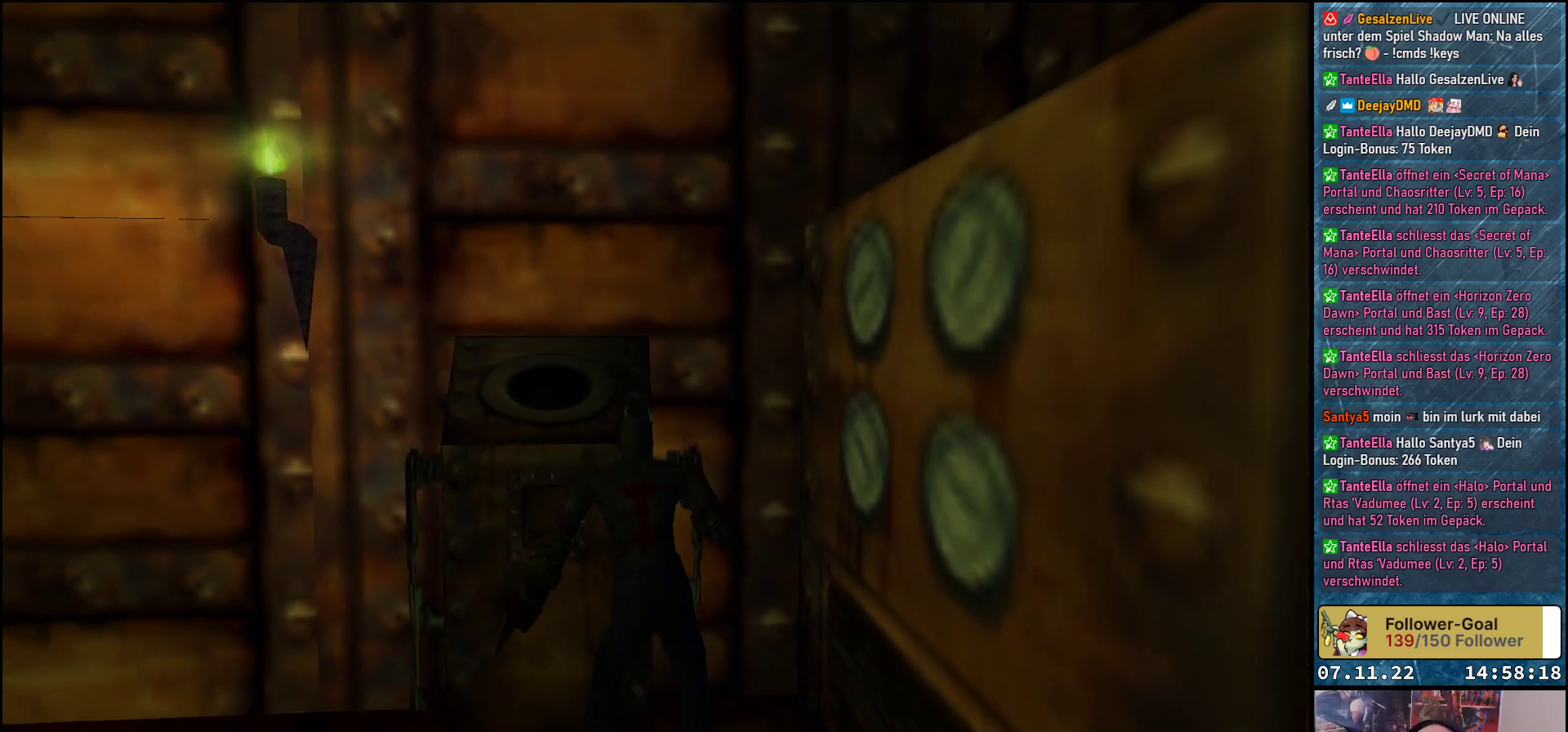
Gameplay with a controller (Xbox layout); each line is a JSON object with the inputs held at the frame after it. "events" lists button and stick changes between this image and that frame as [ms after this image, input, new state], when the widget could be followed in between. Not read: right_stick.
{"buttons": [], "left_stick": "center", "events": [[267, "X", "down"], [417, "X", "up"]]}
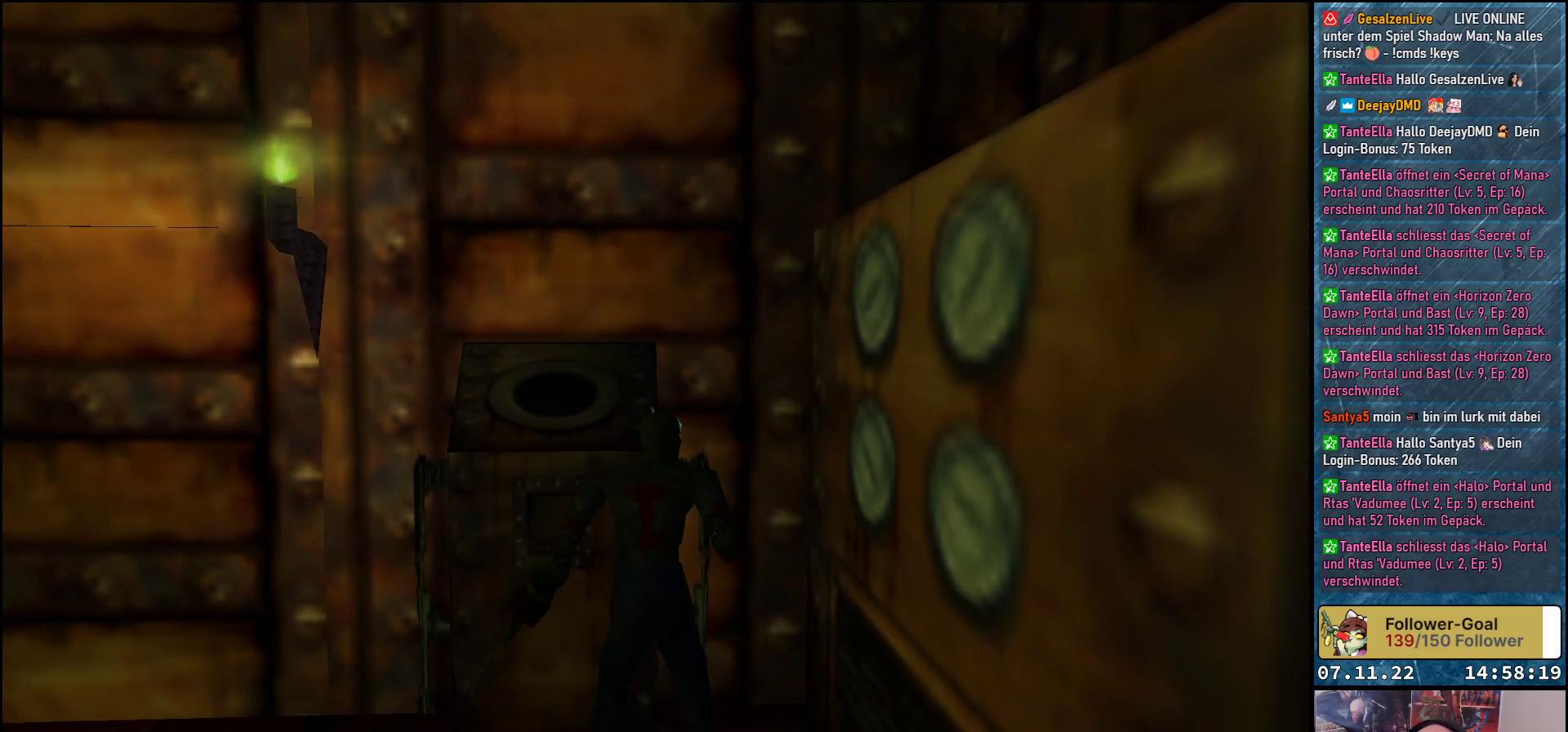
{"buttons": ["DPAD_UP"], "left_stick": "center", "events": [[167, "DPAD_LEFT", "down"], [333, "DPAD_UP", "down"], [350, "DPAD_LEFT", "up"]]}
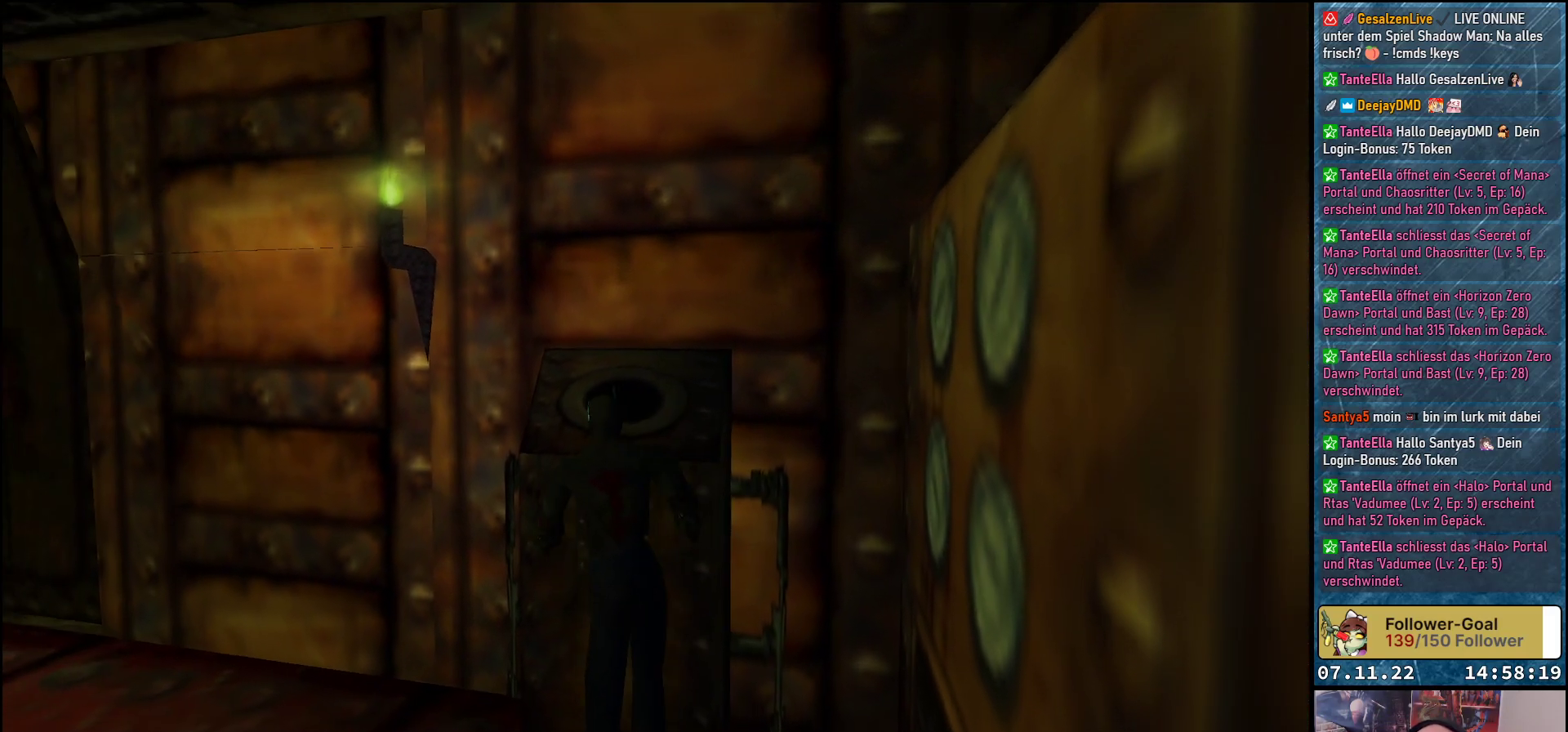
{"buttons": [], "left_stick": "center", "events": [[100, "DPAD_RIGHT", "down"], [117, "X", "down"], [167, "DPAD_UP", "up"], [267, "X", "up"], [283, "DPAD_RIGHT", "up"]]}
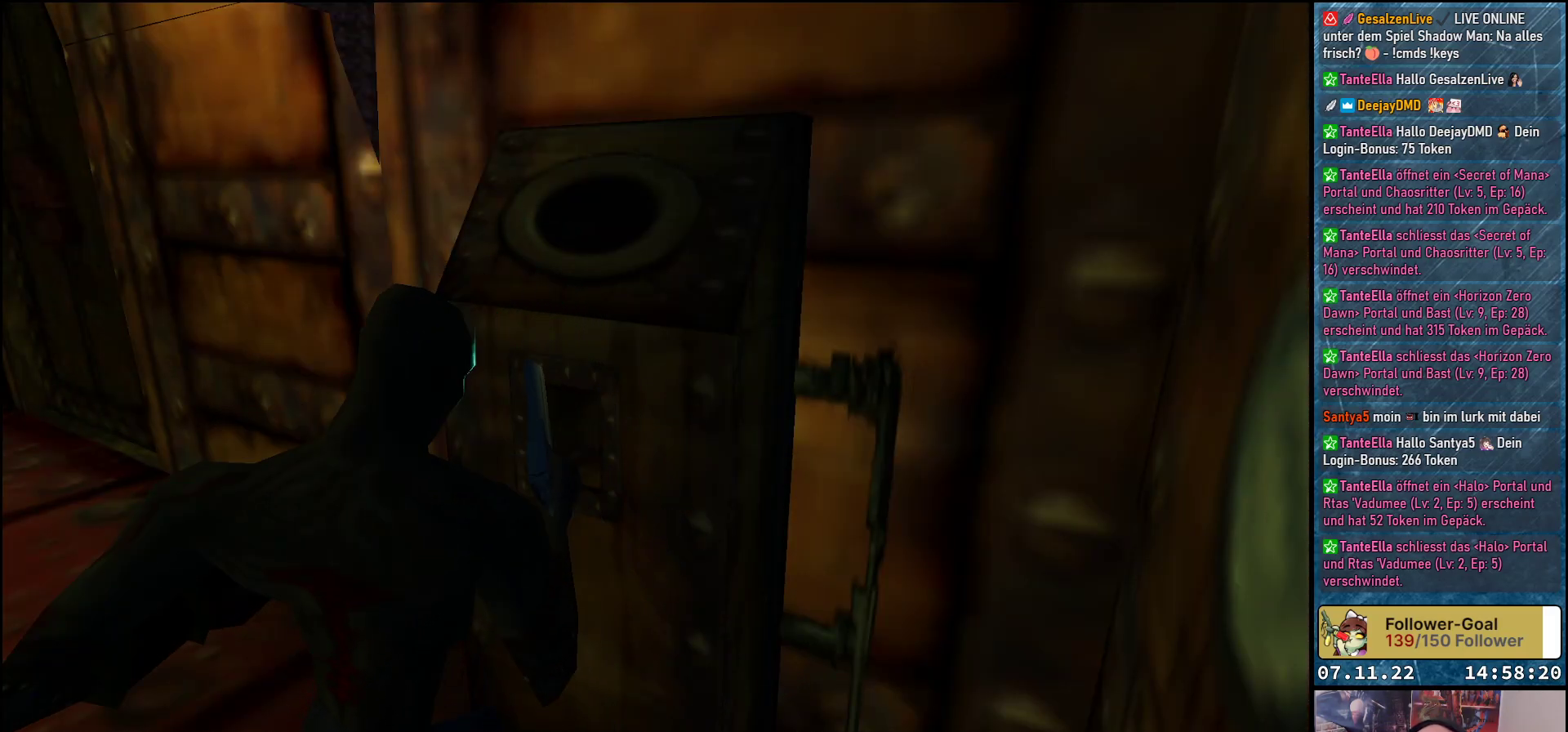
{"buttons": [], "left_stick": "center", "events": []}
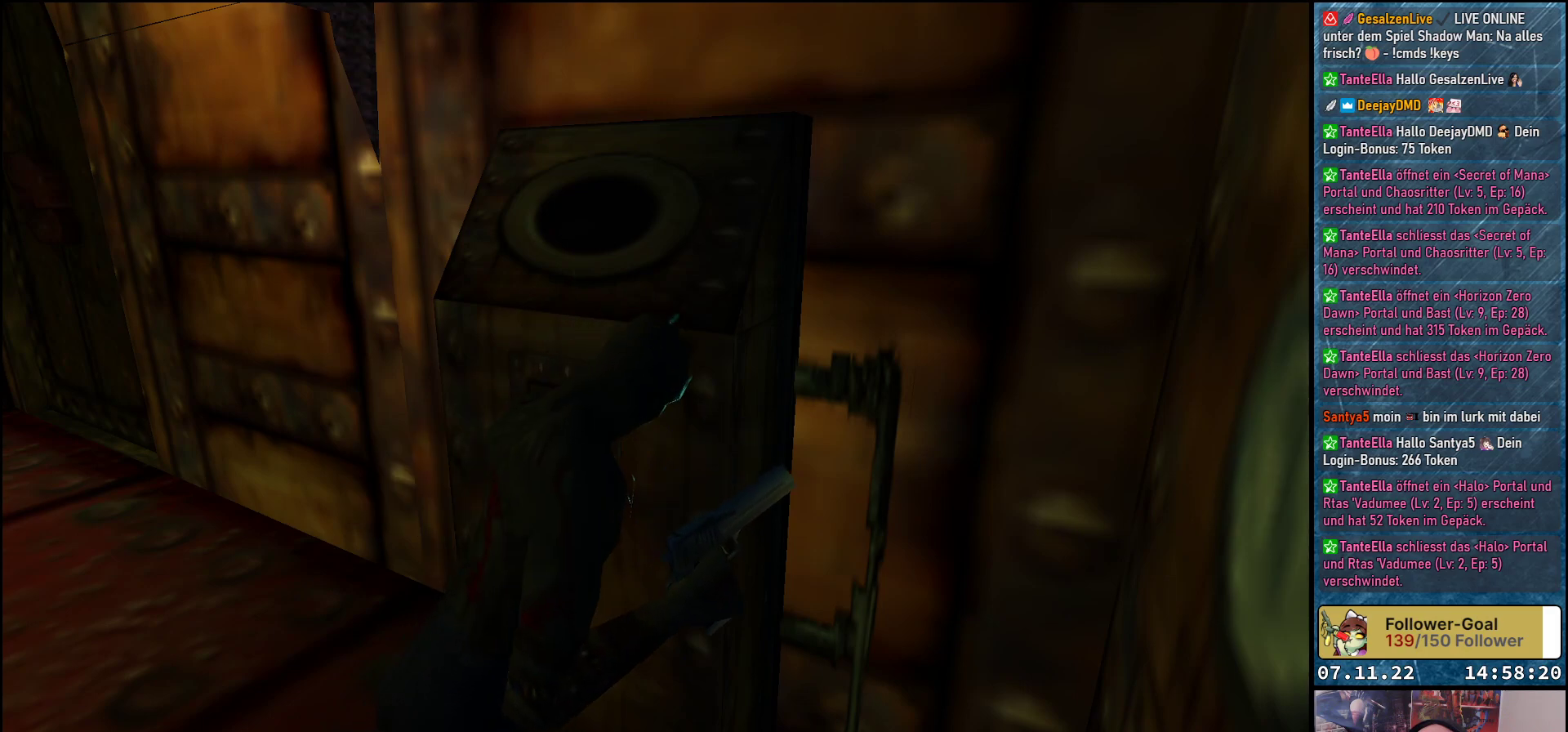
{"buttons": [], "left_stick": "center", "events": []}
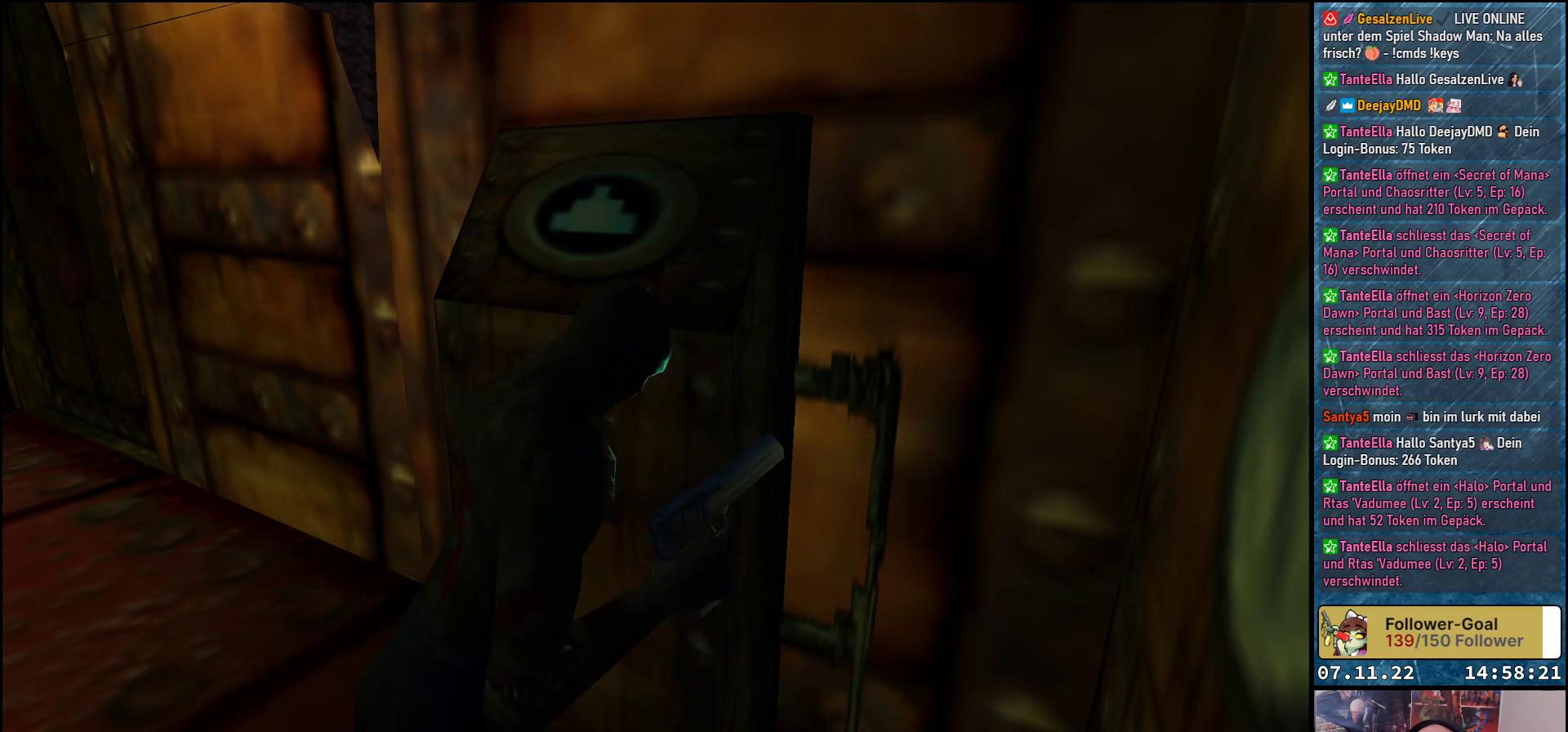
{"buttons": [], "left_stick": "center", "events": []}
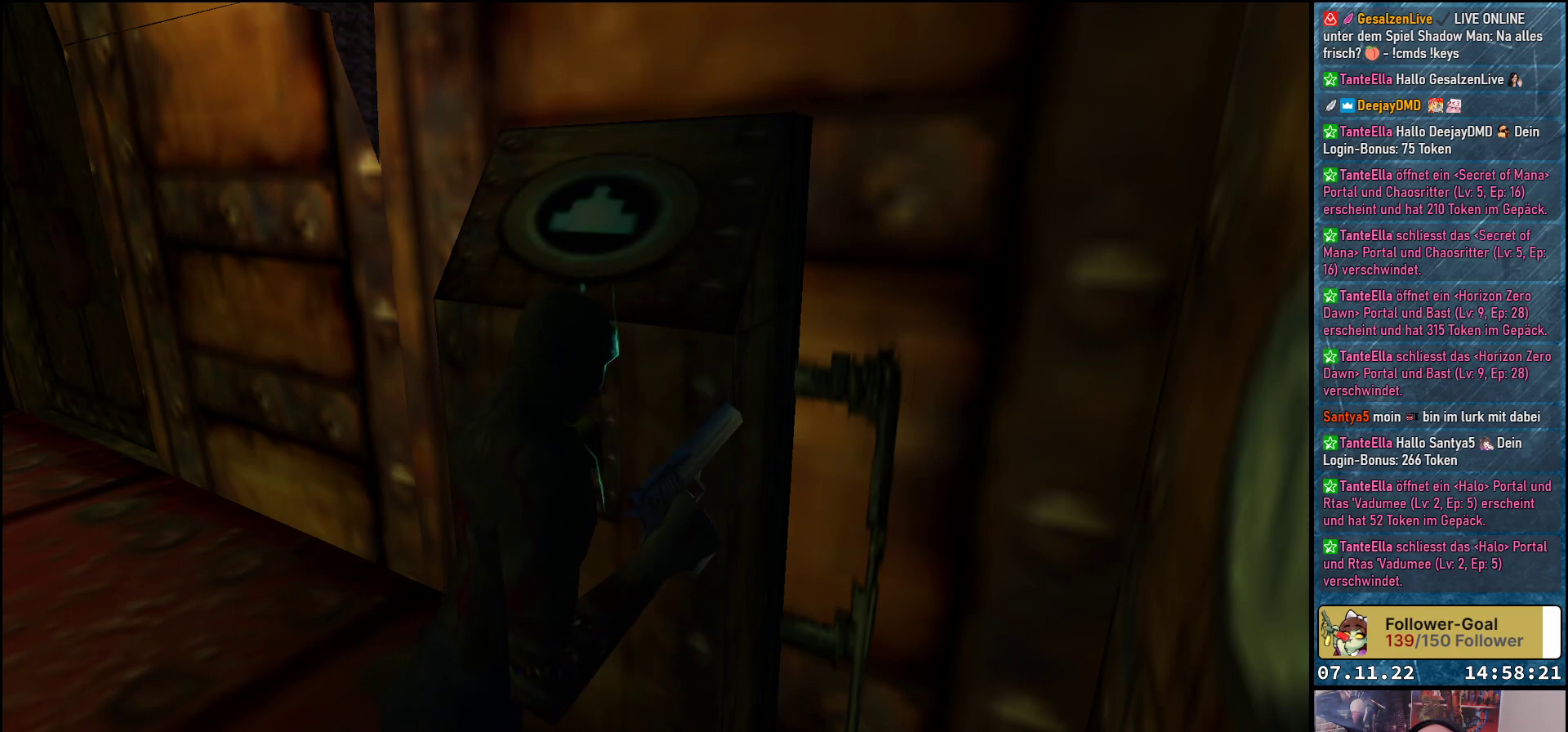
{"buttons": [], "left_stick": "center", "events": []}
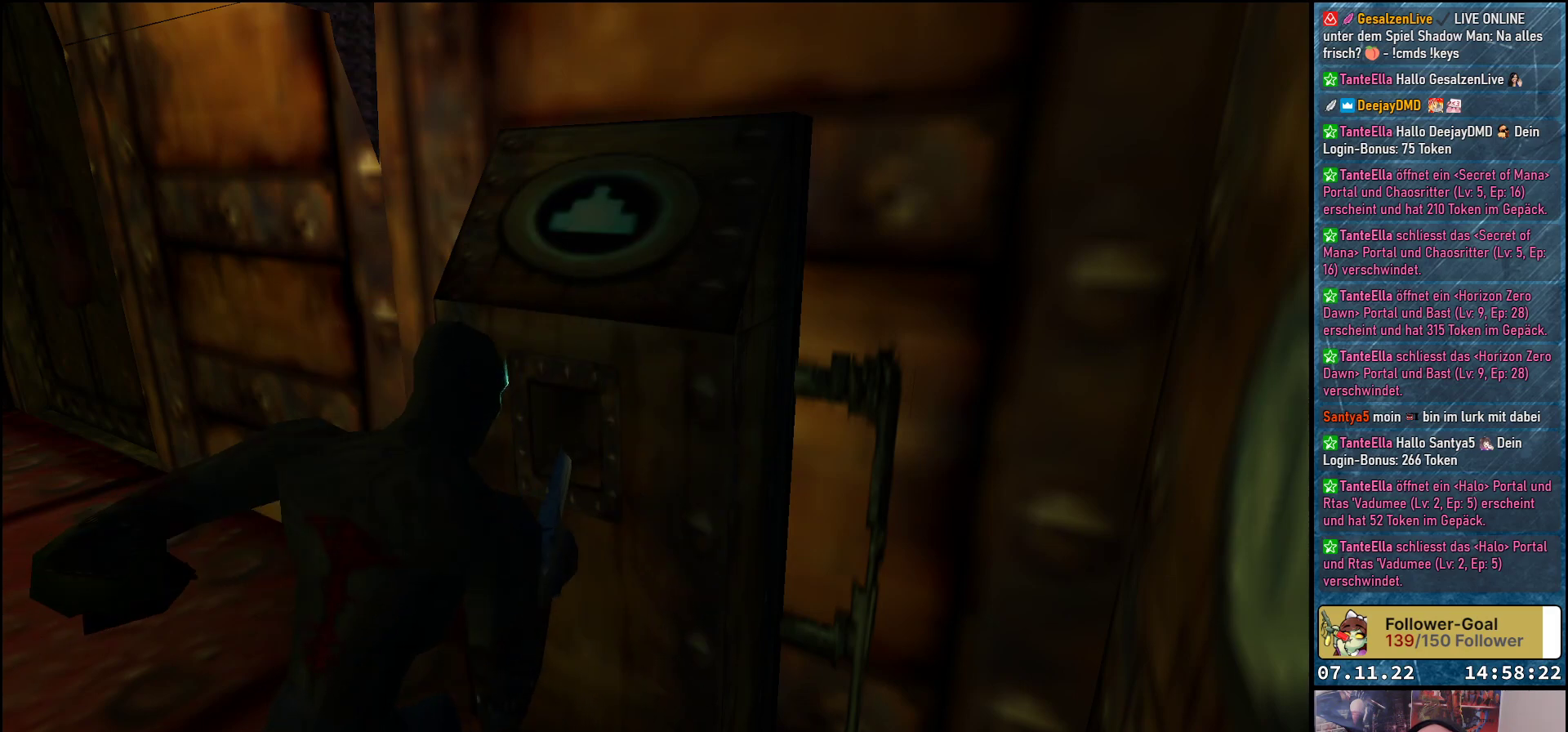
{"buttons": [], "left_stick": "center", "events": []}
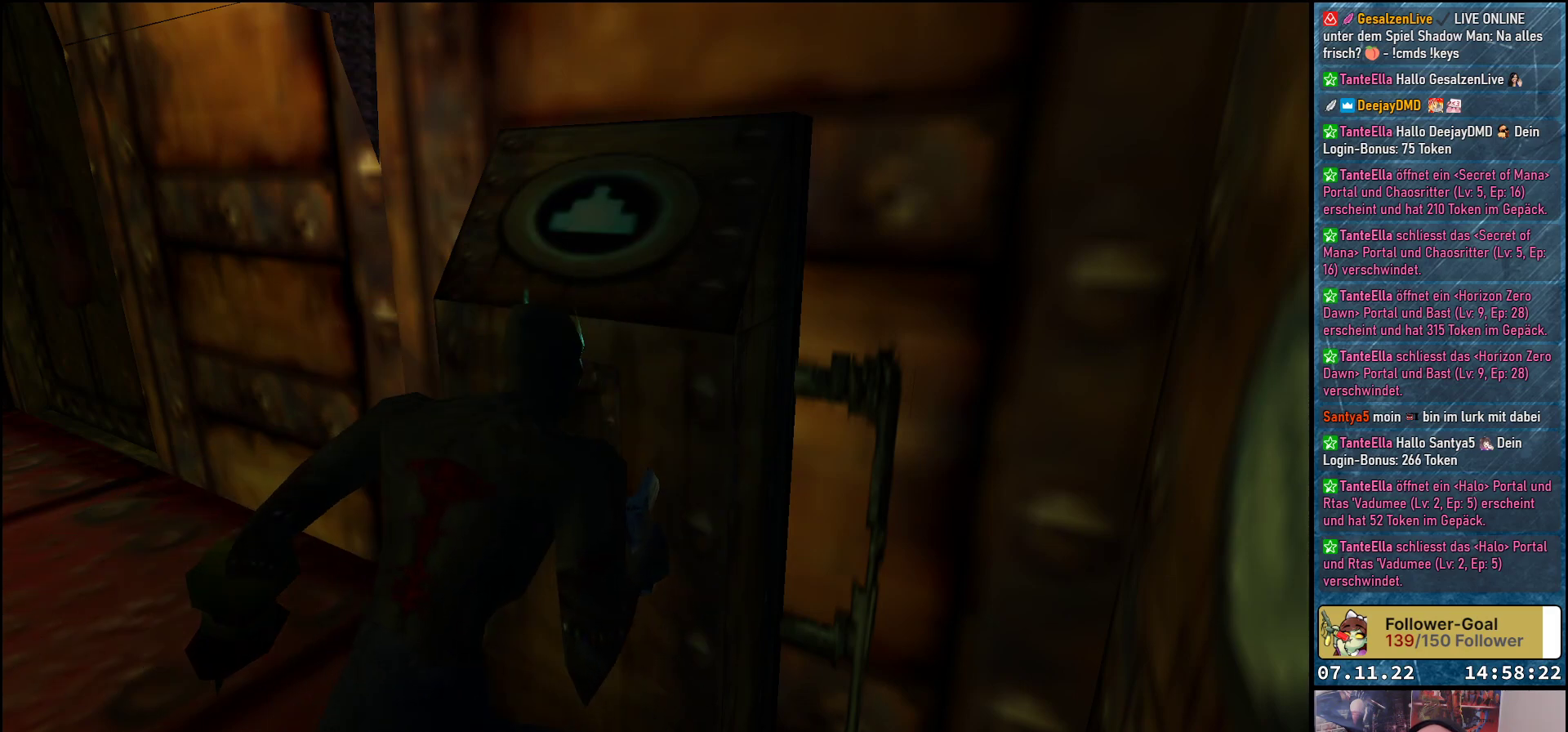
{"buttons": ["DPAD_LEFT"], "left_stick": "center", "events": [[267, "DPAD_LEFT", "down"]]}
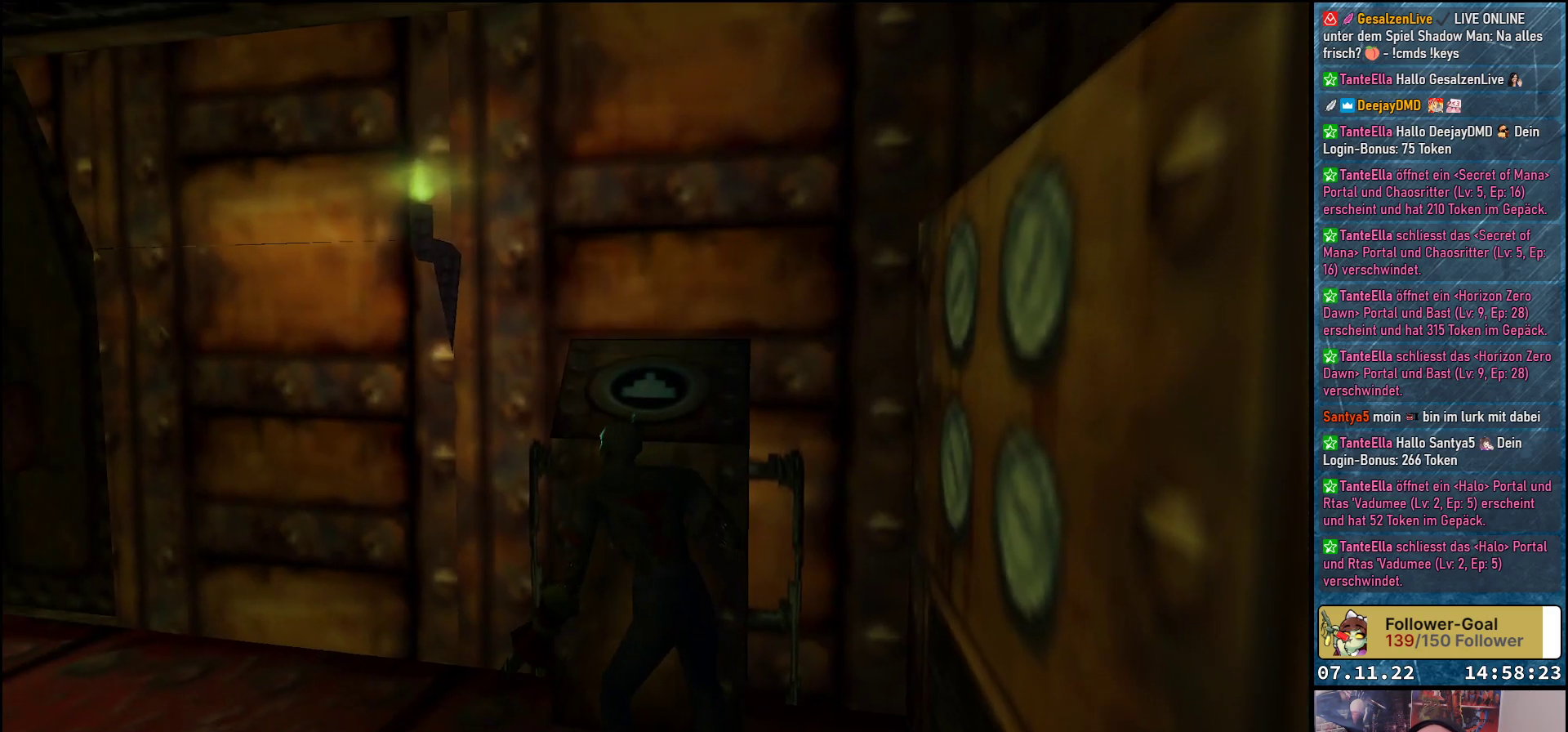
{"buttons": ["DPAD_UP"], "left_stick": "center", "events": [[467, "DPAD_UP", "down"], [483, "DPAD_LEFT", "up"]]}
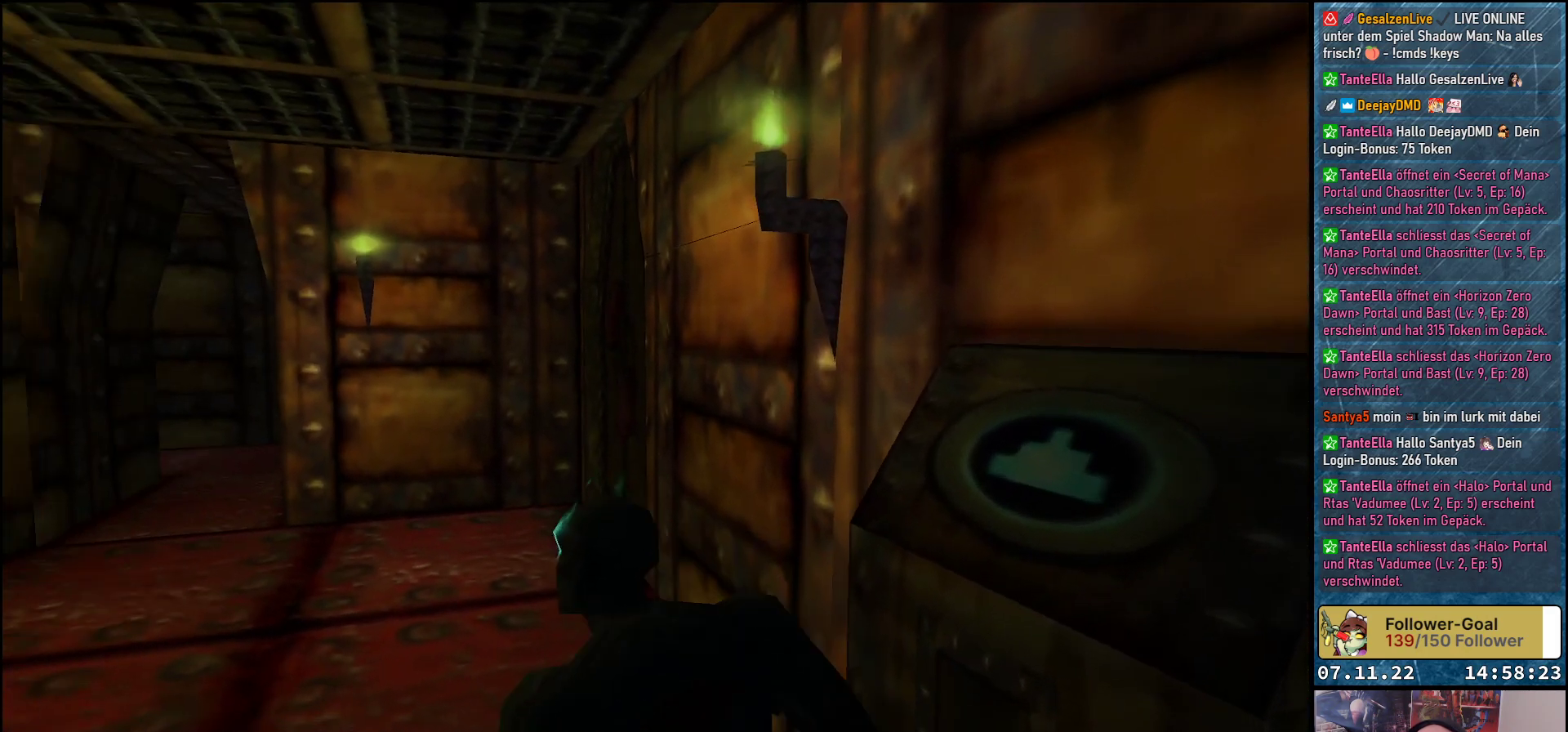
{"buttons": ["DPAD_UP", "DPAD_RIGHT"], "left_stick": "center", "events": [[450, "DPAD_RIGHT", "down"]]}
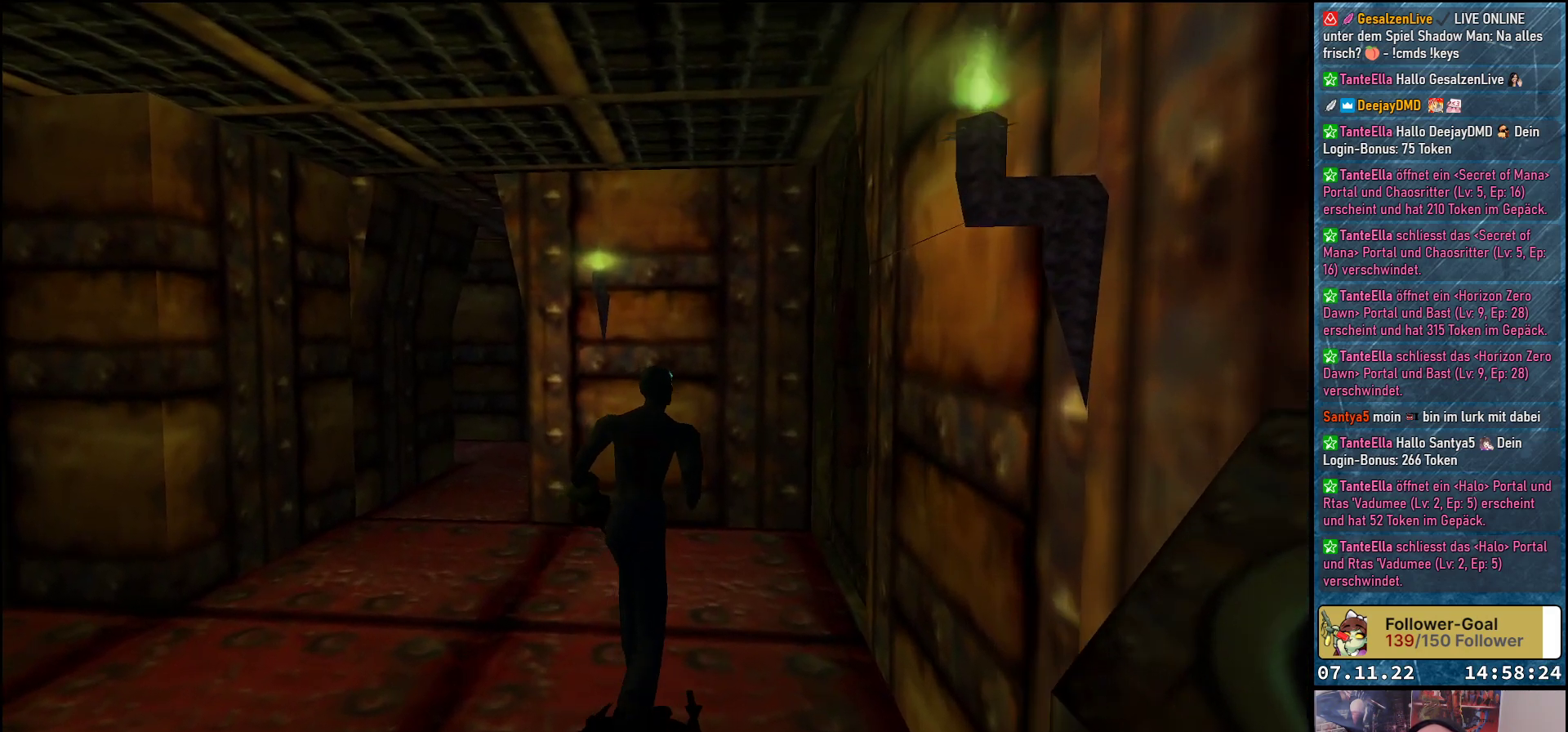
{"buttons": ["DPAD_RIGHT"], "left_stick": "center", "events": [[433, "DPAD_UP", "up"]]}
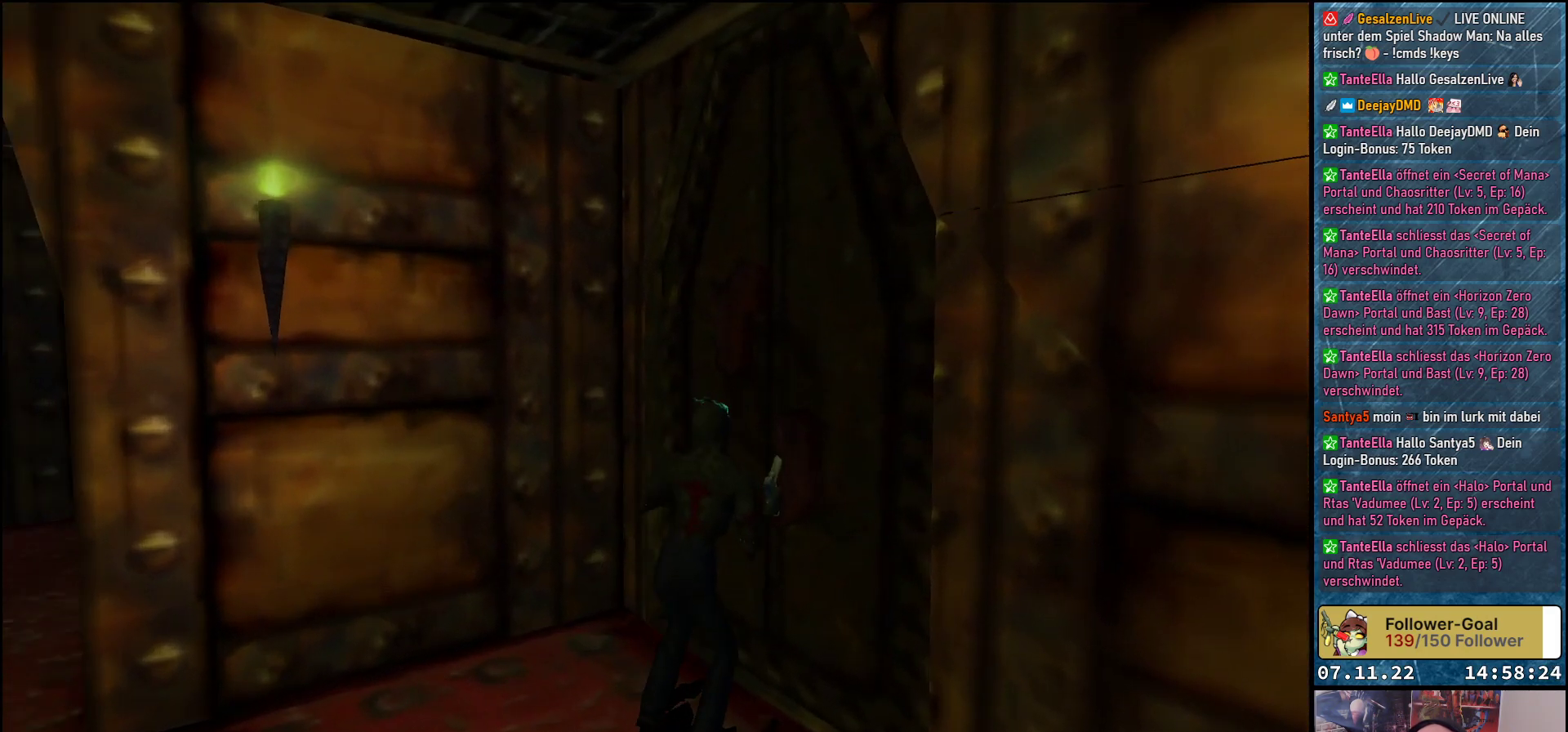
{"buttons": [], "left_stick": "center", "events": [[133, "DPAD_RIGHT", "up"], [317, "DPAD_UP", "down"], [467, "DPAD_UP", "up"]]}
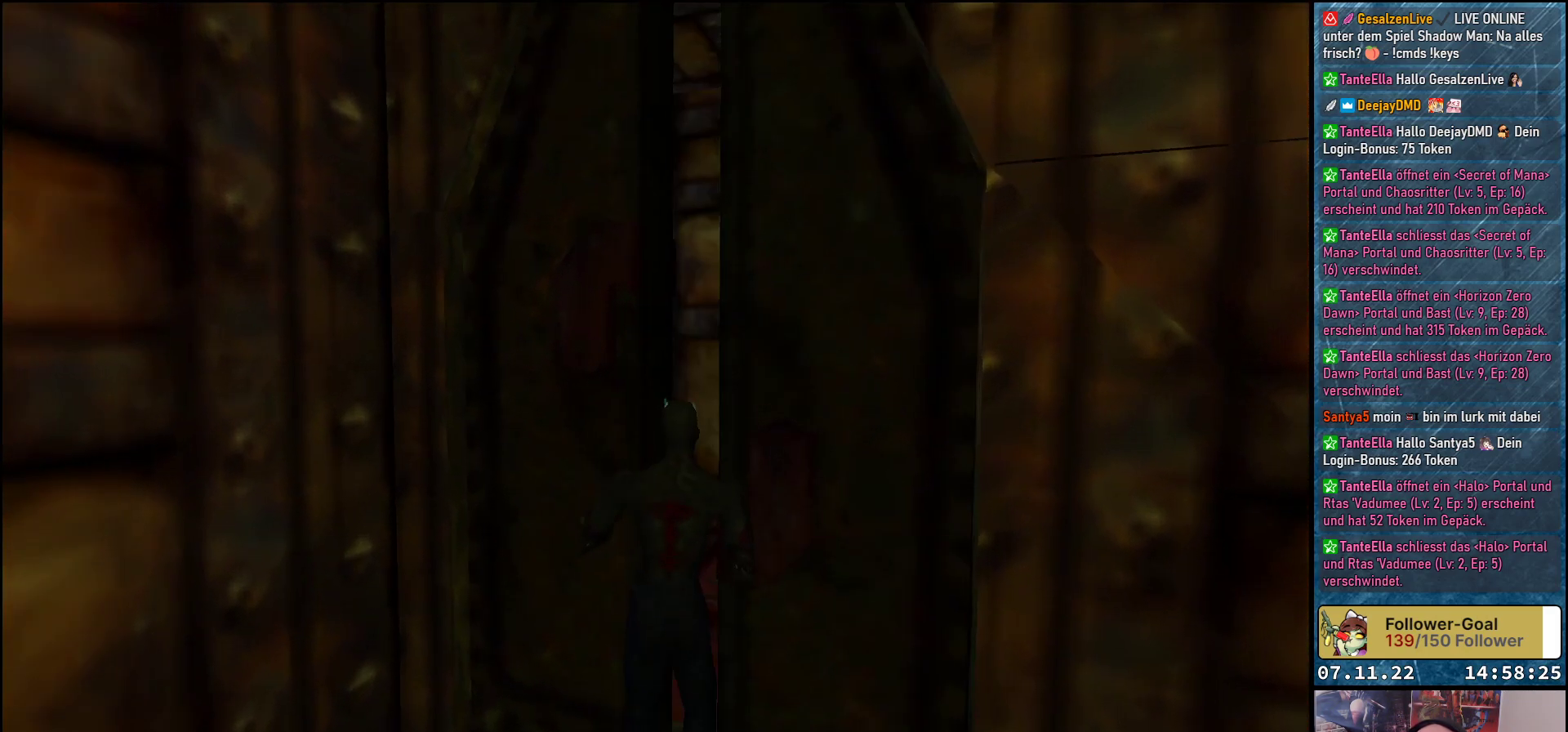
{"buttons": [], "left_stick": "center", "events": [[233, "DPAD_RIGHT", "down"], [417, "DPAD_RIGHT", "up"]]}
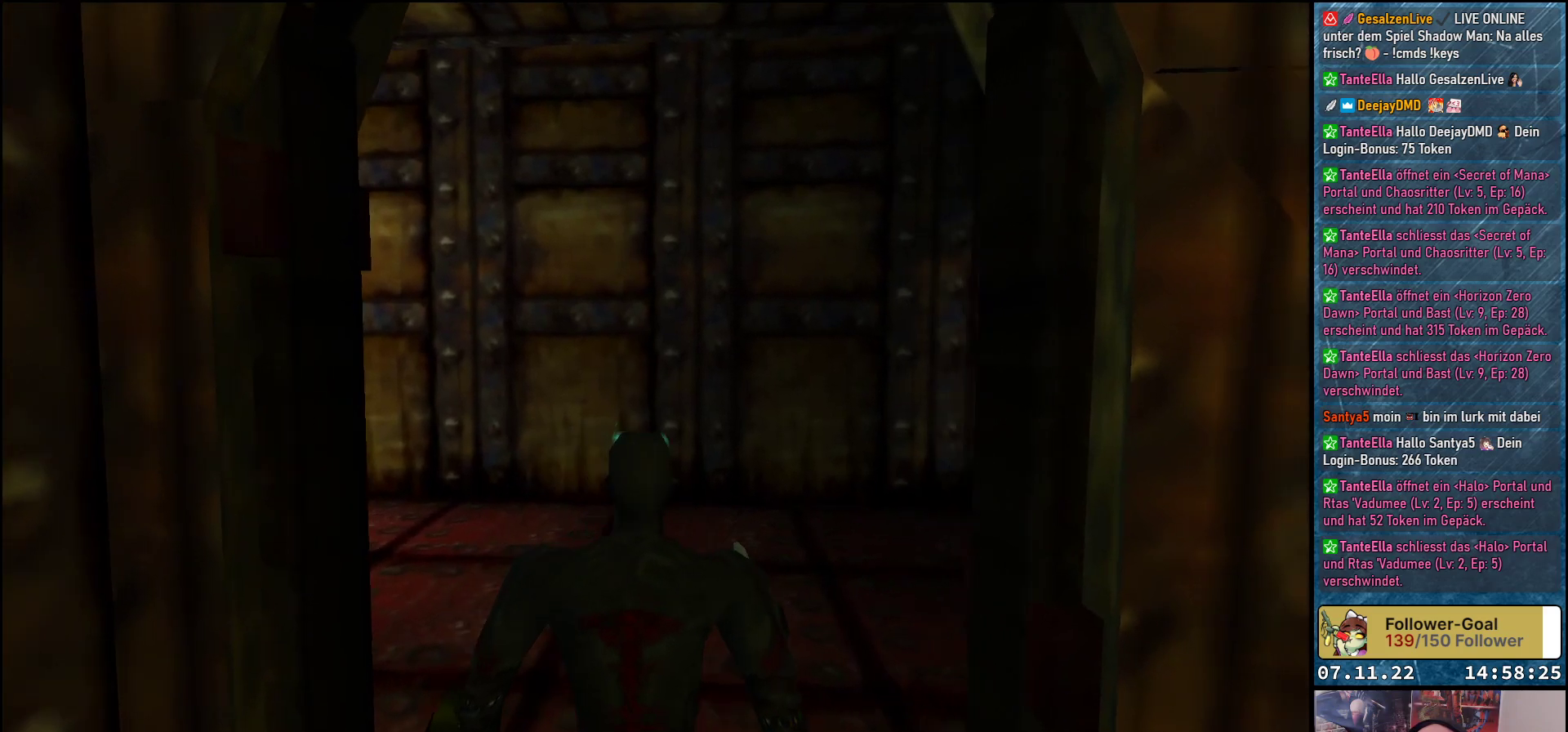
{"buttons": ["DPAD_RIGHT"], "left_stick": "center", "events": [[250, "DPAD_RIGHT", "down"]]}
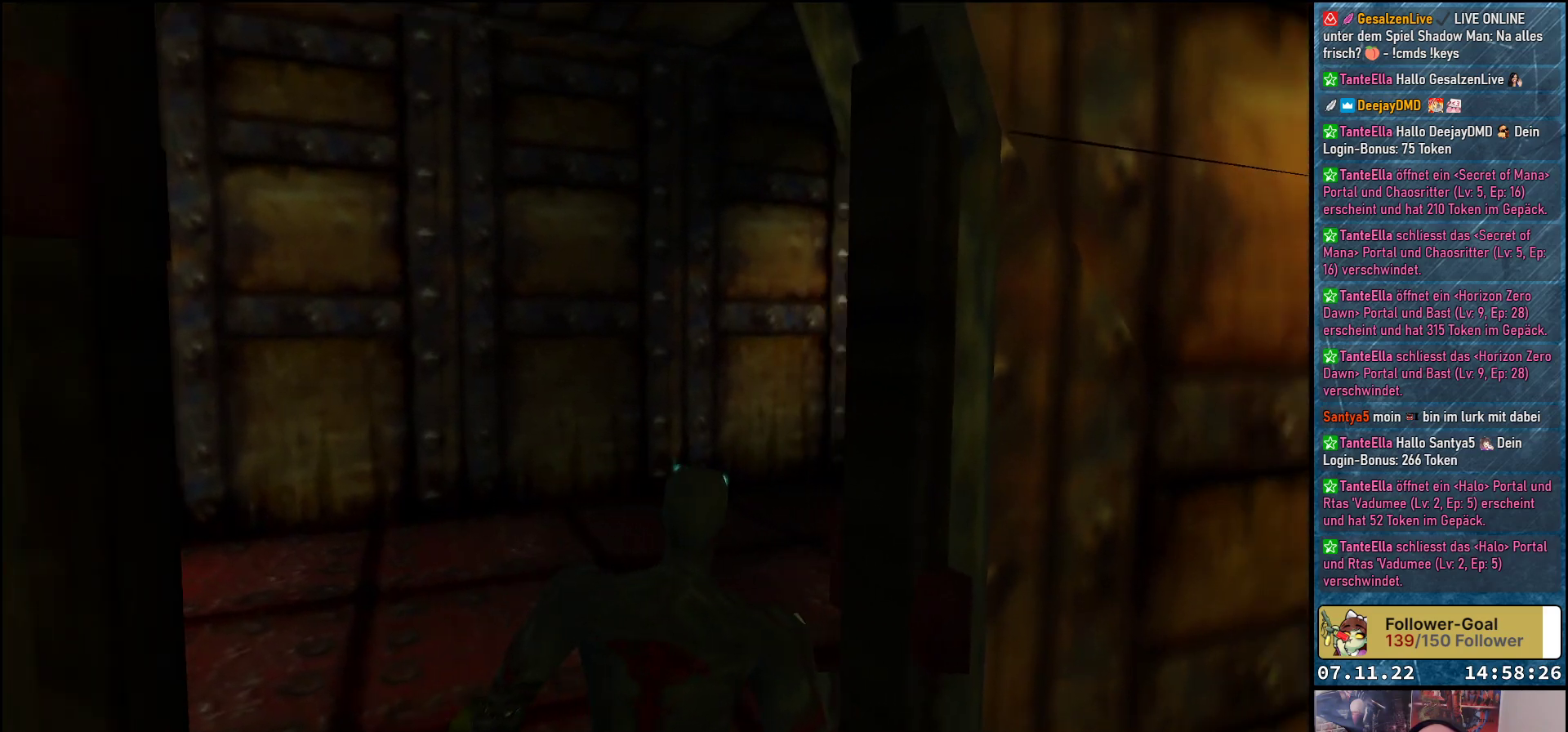
{"buttons": [], "left_stick": "center", "events": [[350, "DPAD_RIGHT", "up"]]}
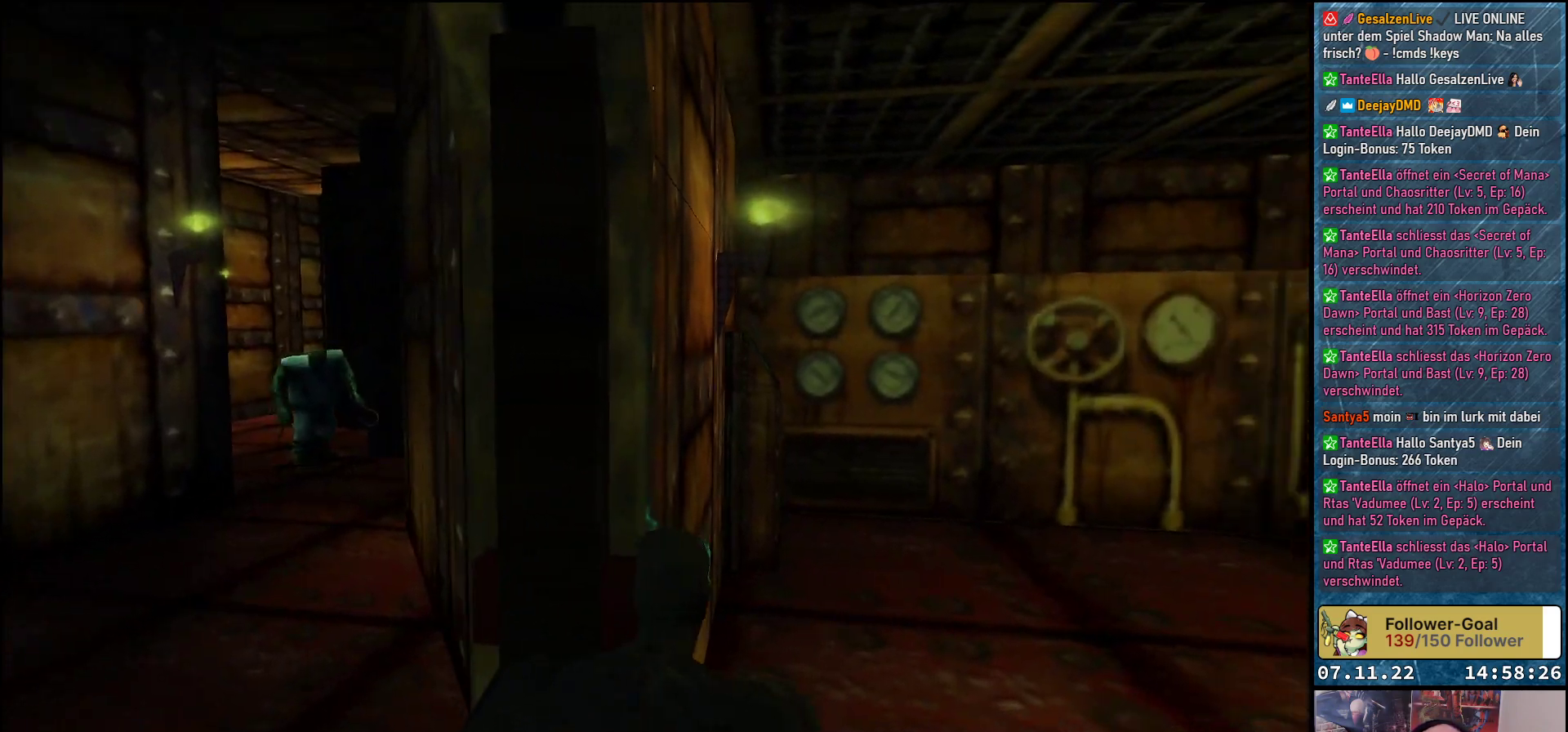
{"buttons": [], "left_stick": "center", "events": []}
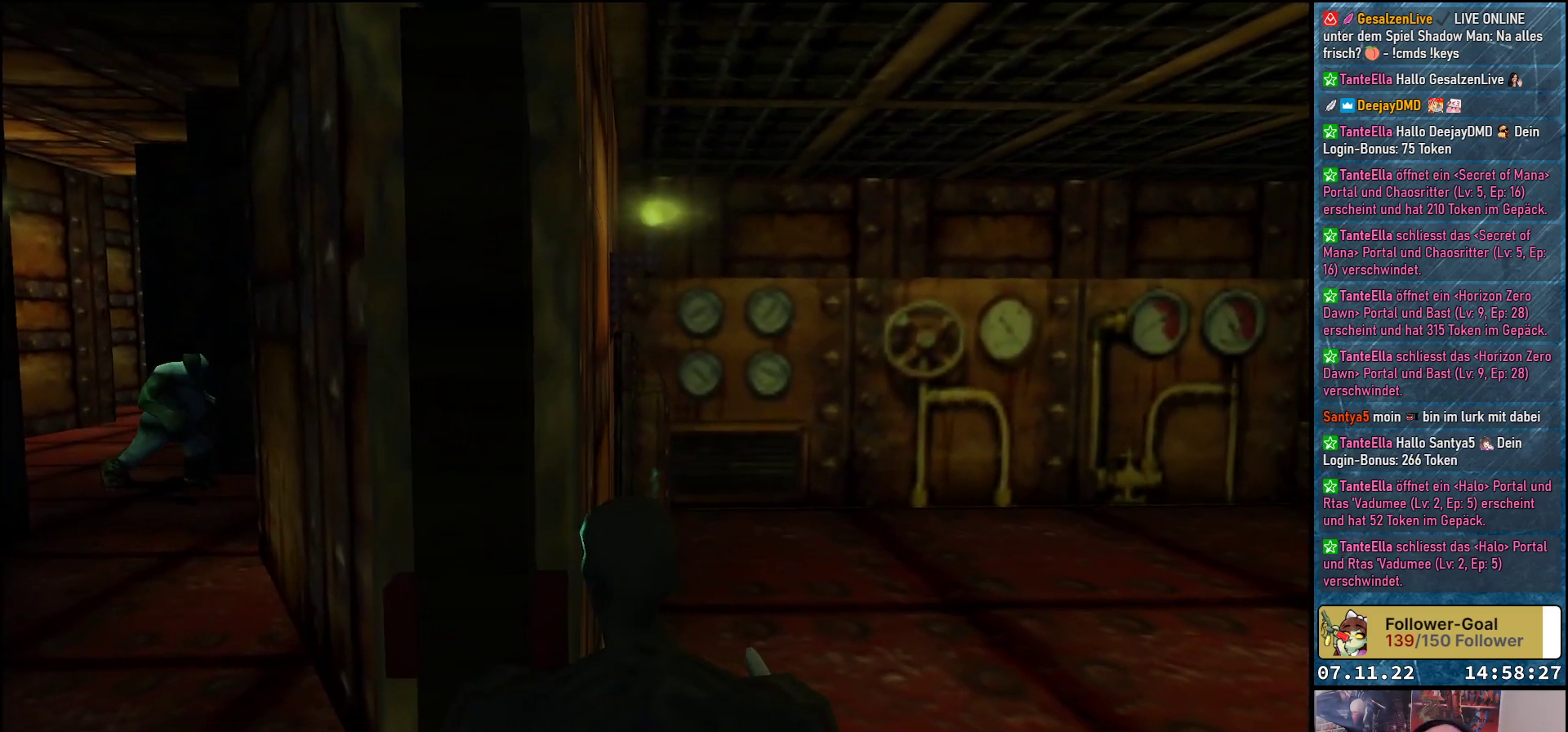
{"buttons": ["DPAD_LEFT"], "left_stick": "center", "events": [[217, "DPAD_LEFT", "down"]]}
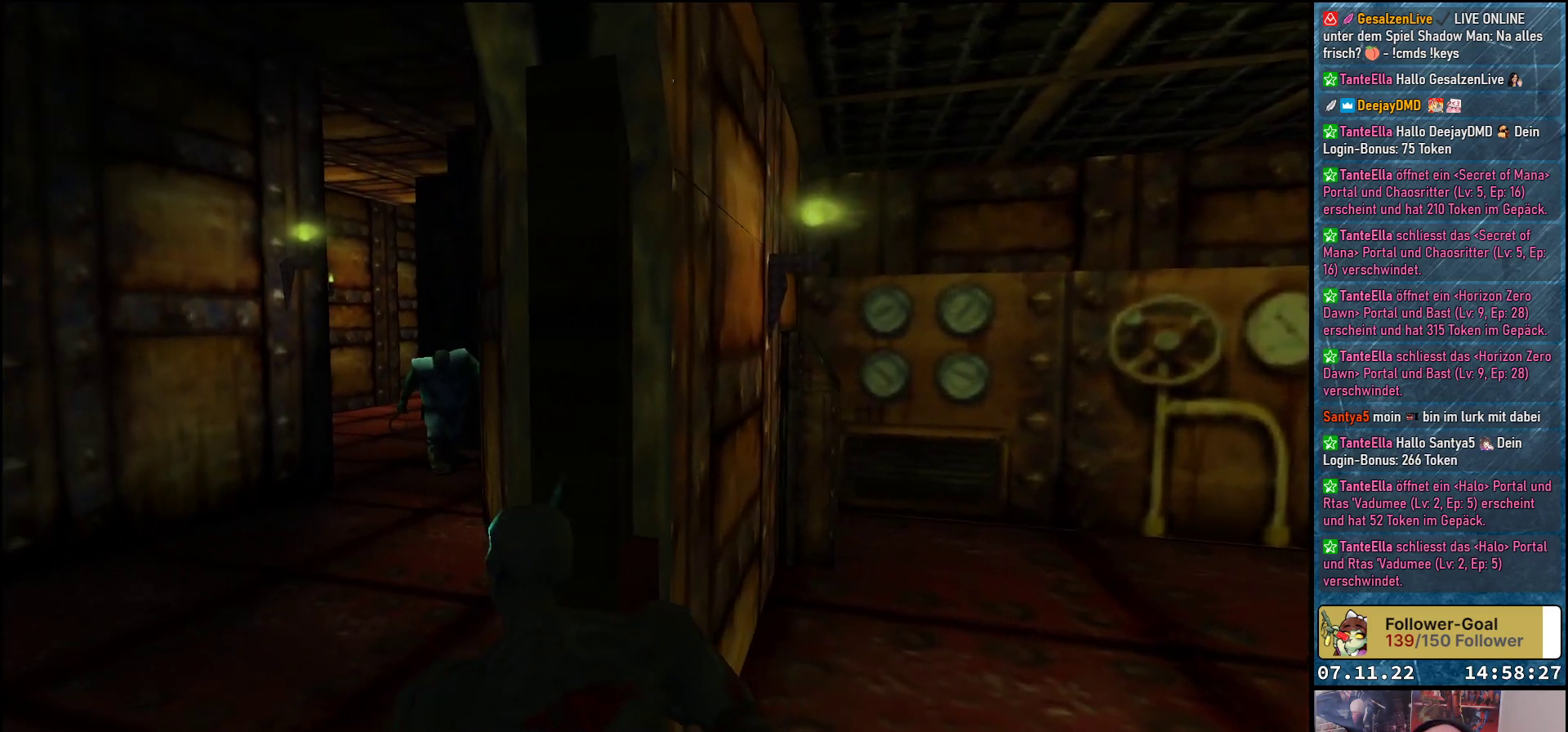
{"buttons": ["DPAD_LEFT"], "left_stick": "center", "events": []}
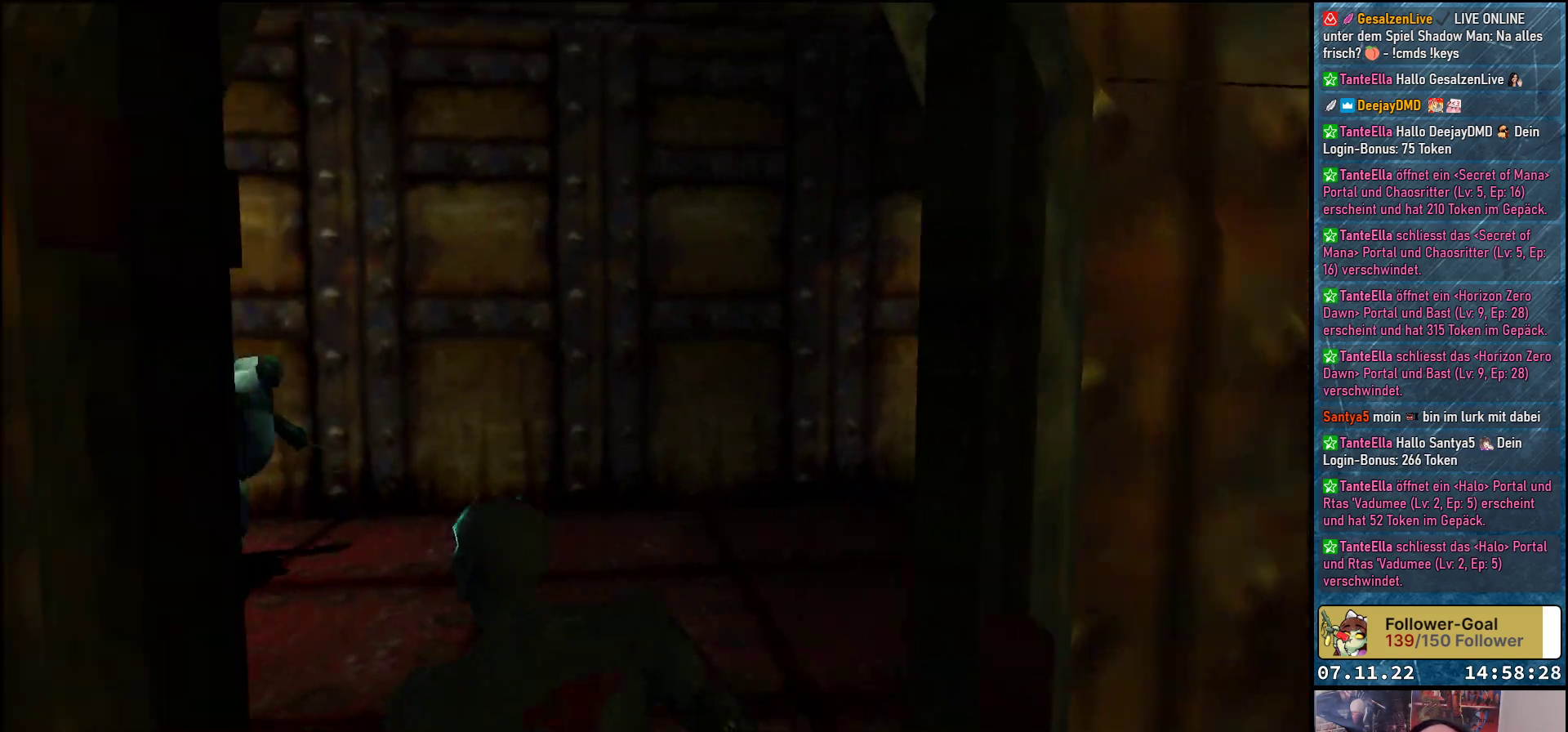
{"buttons": ["DPAD_LEFT"], "left_stick": "center", "events": []}
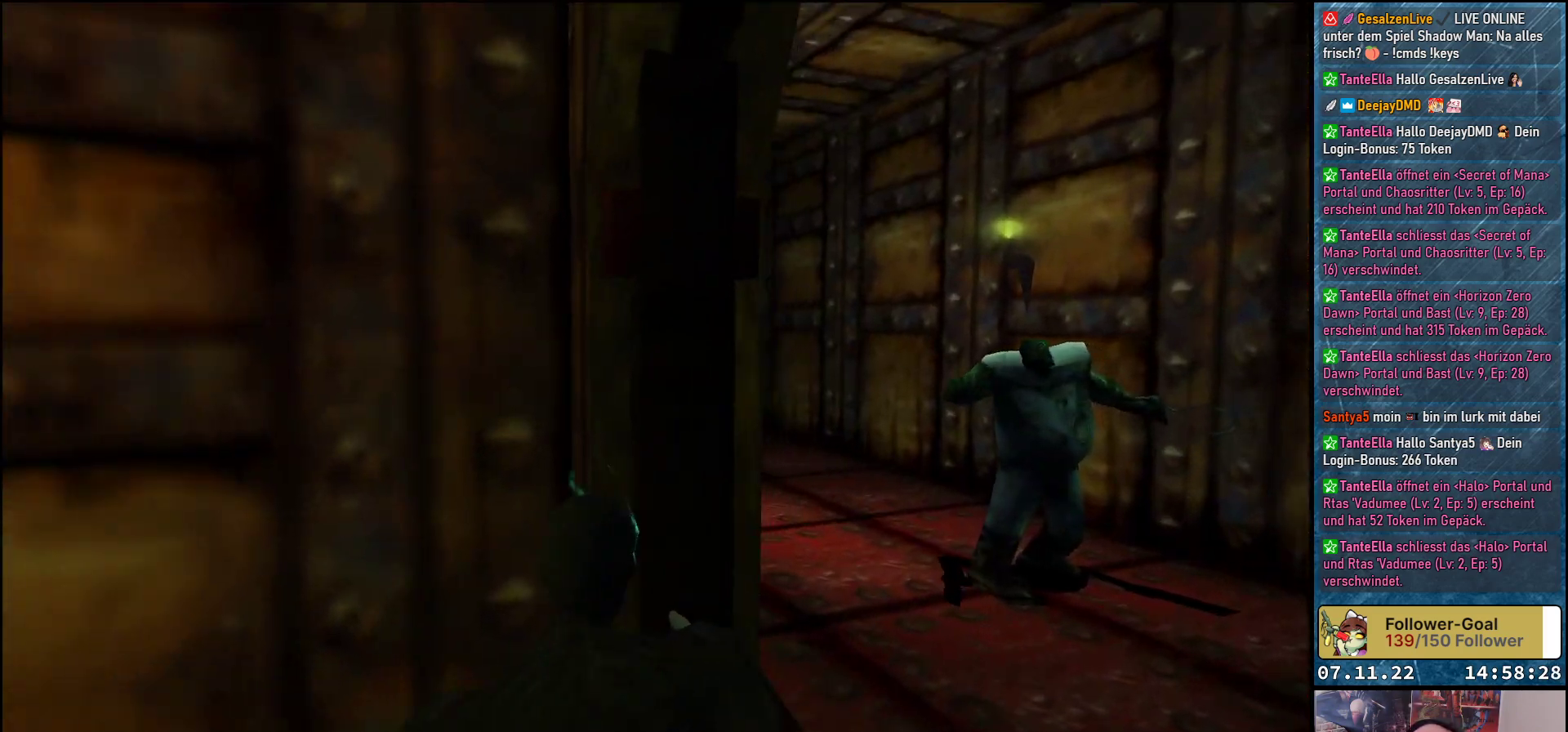
{"buttons": ["DPAD_UP", "DPAD_LEFT"], "left_stick": "center", "events": [[450, "DPAD_UP", "down"]]}
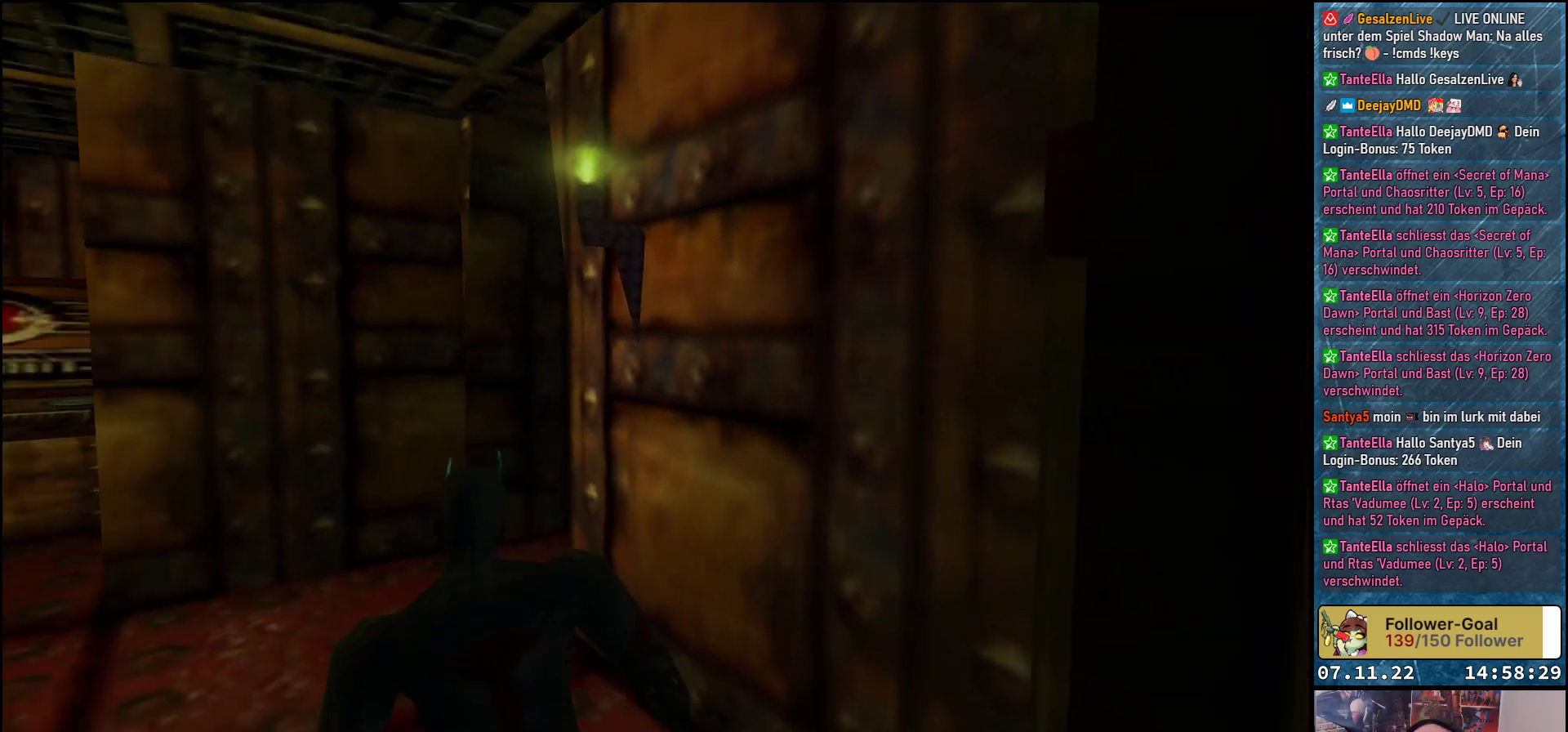
{"buttons": ["DPAD_UP", "DPAD_RIGHT"], "left_stick": "center", "events": [[100, "DPAD_LEFT", "up"], [417, "DPAD_RIGHT", "down"]]}
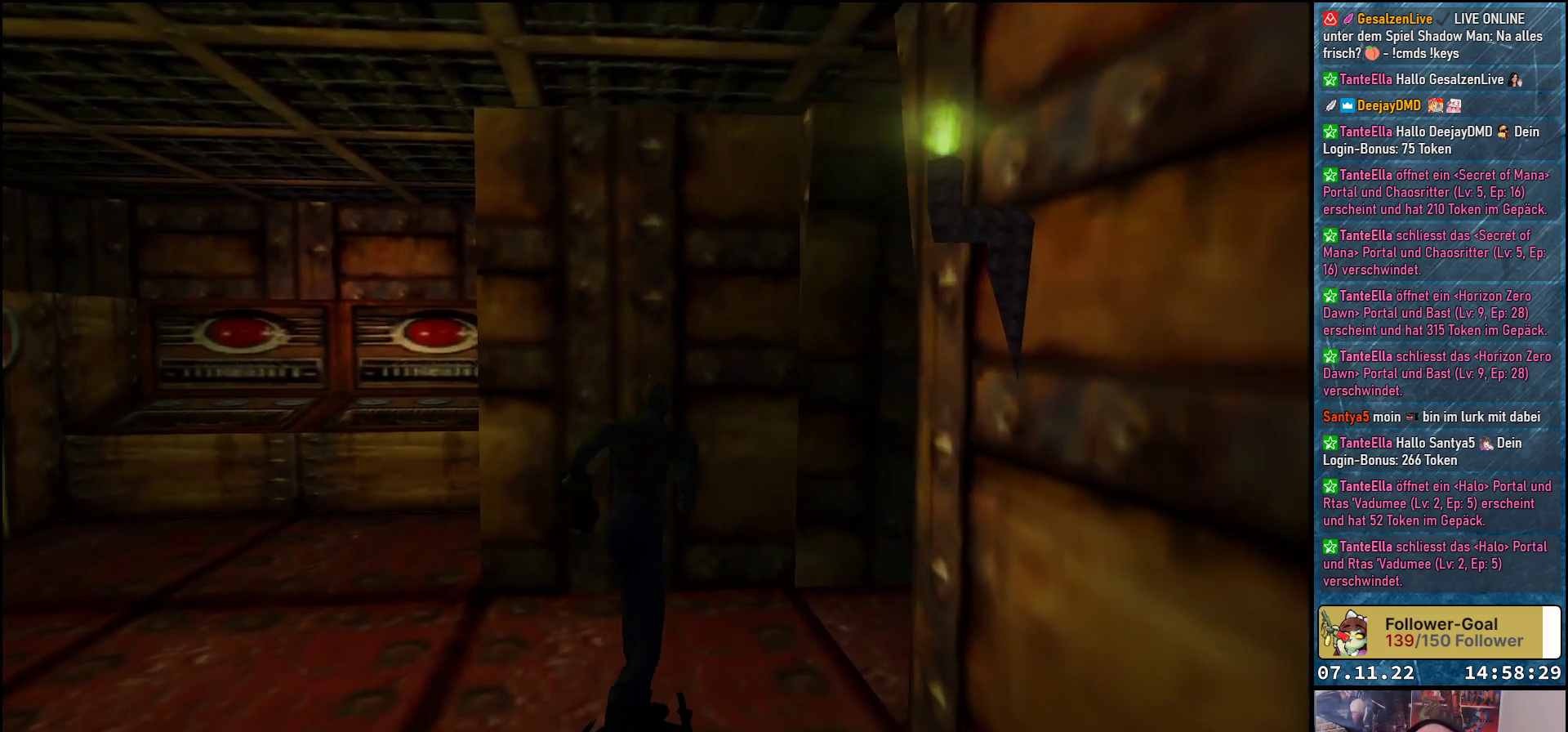
{"buttons": ["DPAD_RIGHT"], "left_stick": "center", "events": [[233, "DPAD_UP", "up"]]}
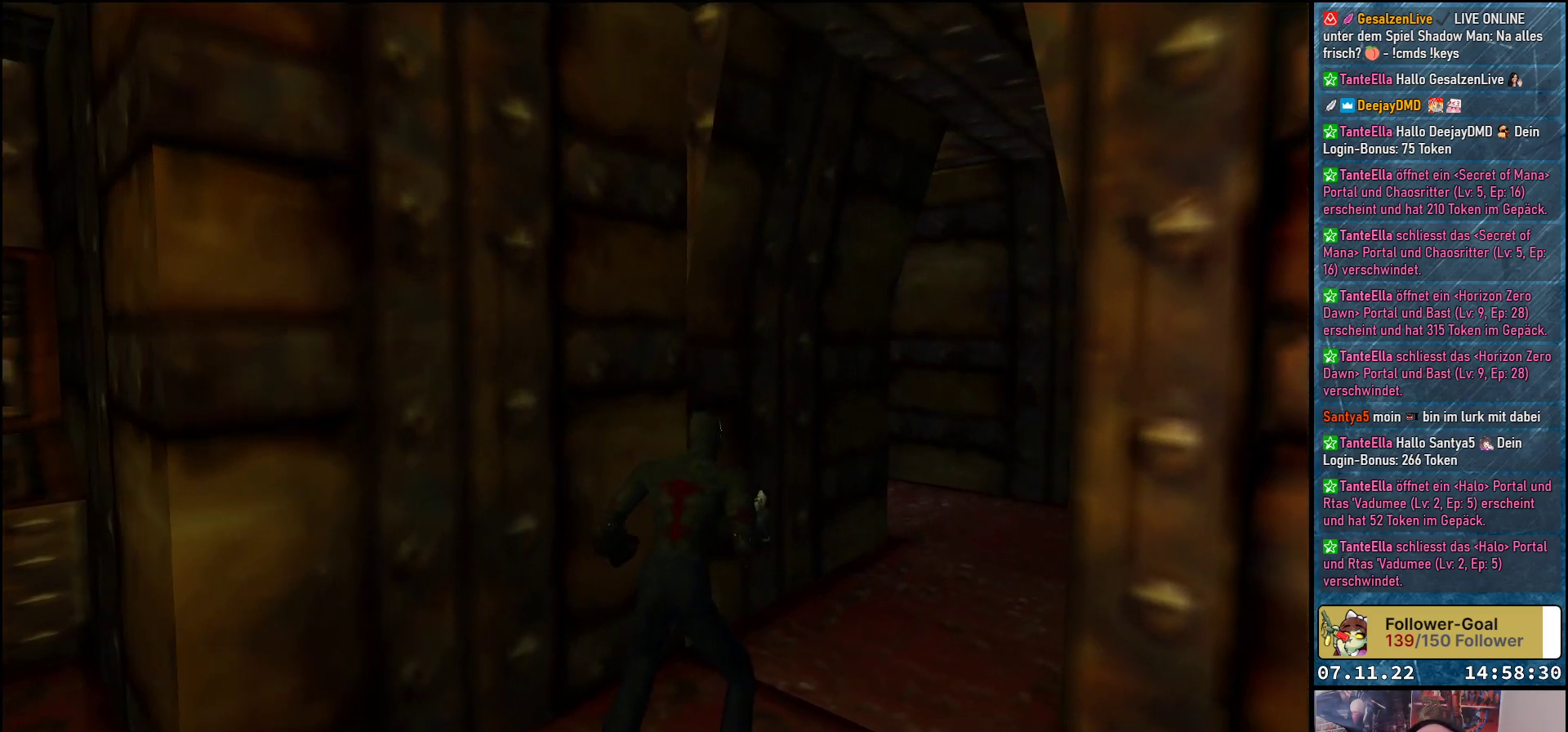
{"buttons": ["DPAD_UP"], "left_stick": "center", "events": [[100, "DPAD_UP", "down"], [167, "DPAD_RIGHT", "up"]]}
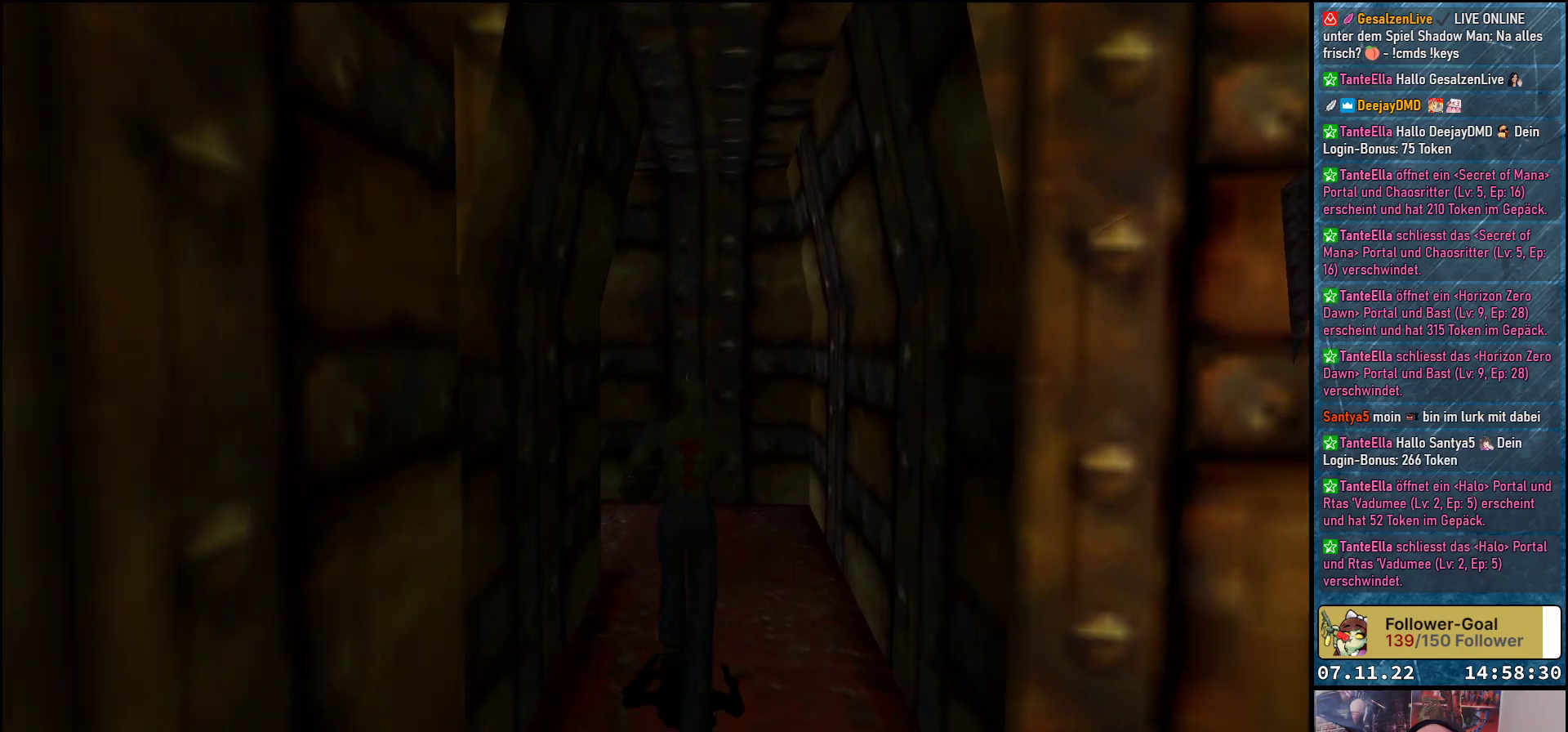
{"buttons": ["DPAD_UP", "DPAD_LEFT"], "left_stick": "center", "events": [[233, "DPAD_LEFT", "down"]]}
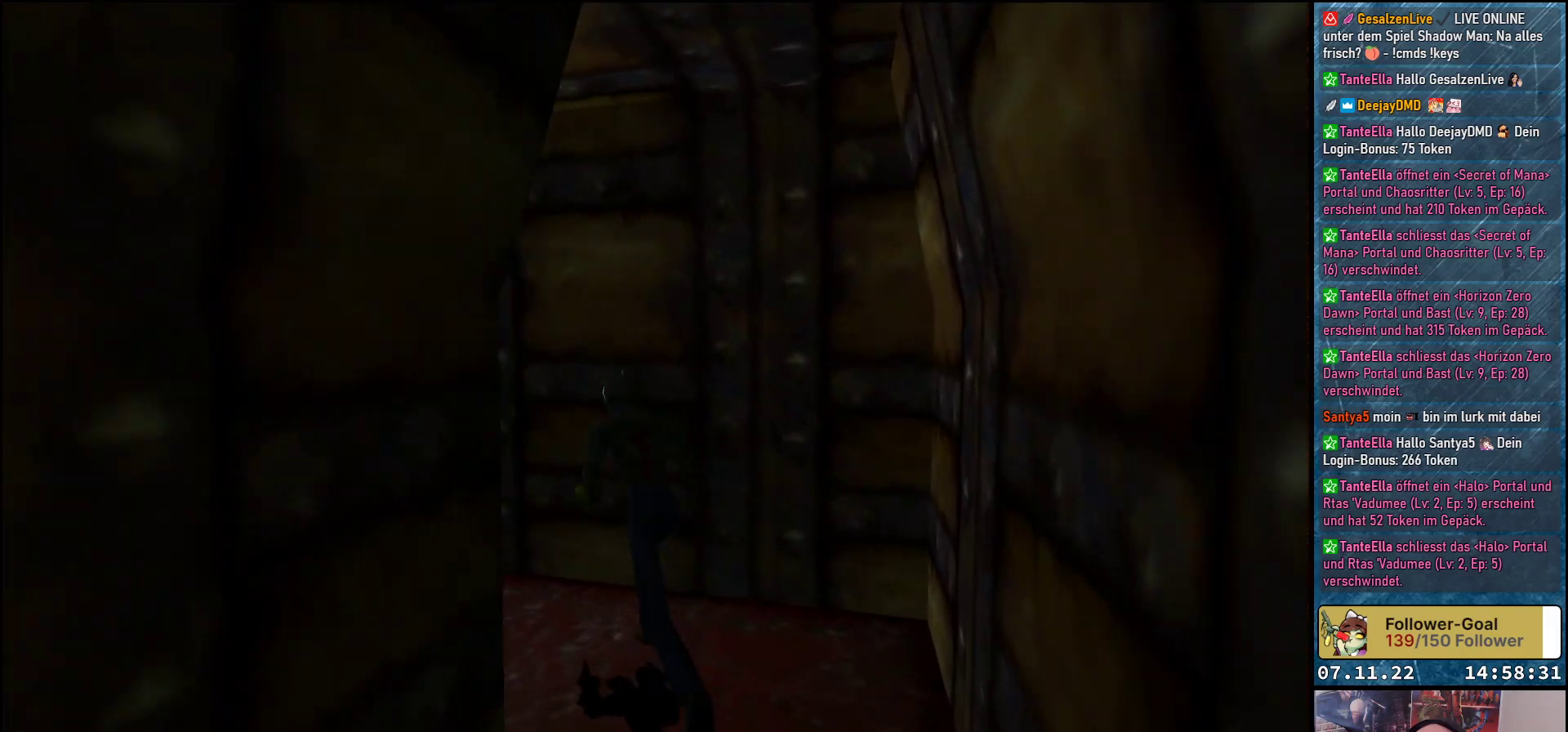
{"buttons": ["DPAD_UP", "DPAD_LEFT"], "left_stick": "center", "events": []}
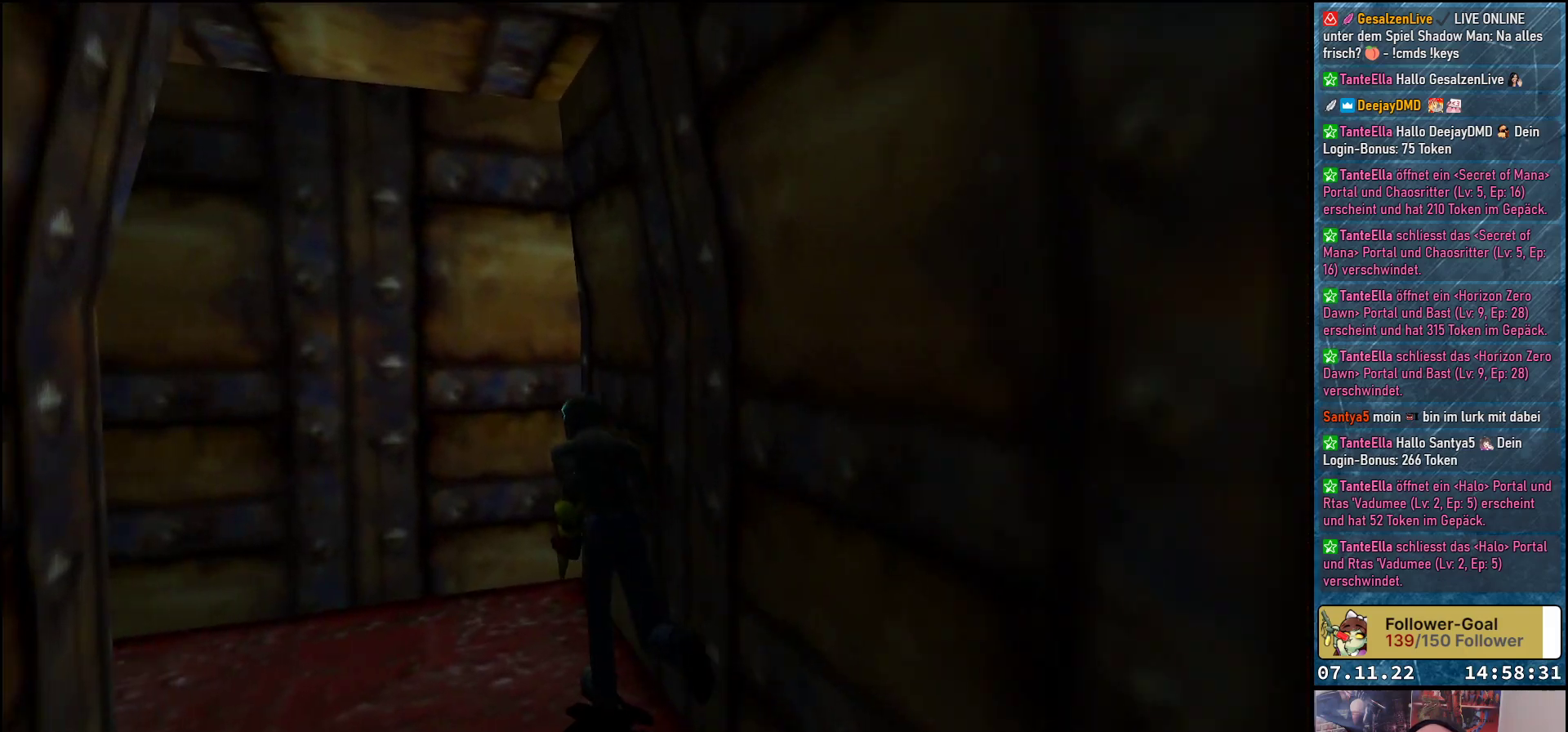
{"buttons": ["DPAD_UP", "DPAD_LEFT"], "left_stick": "center", "events": []}
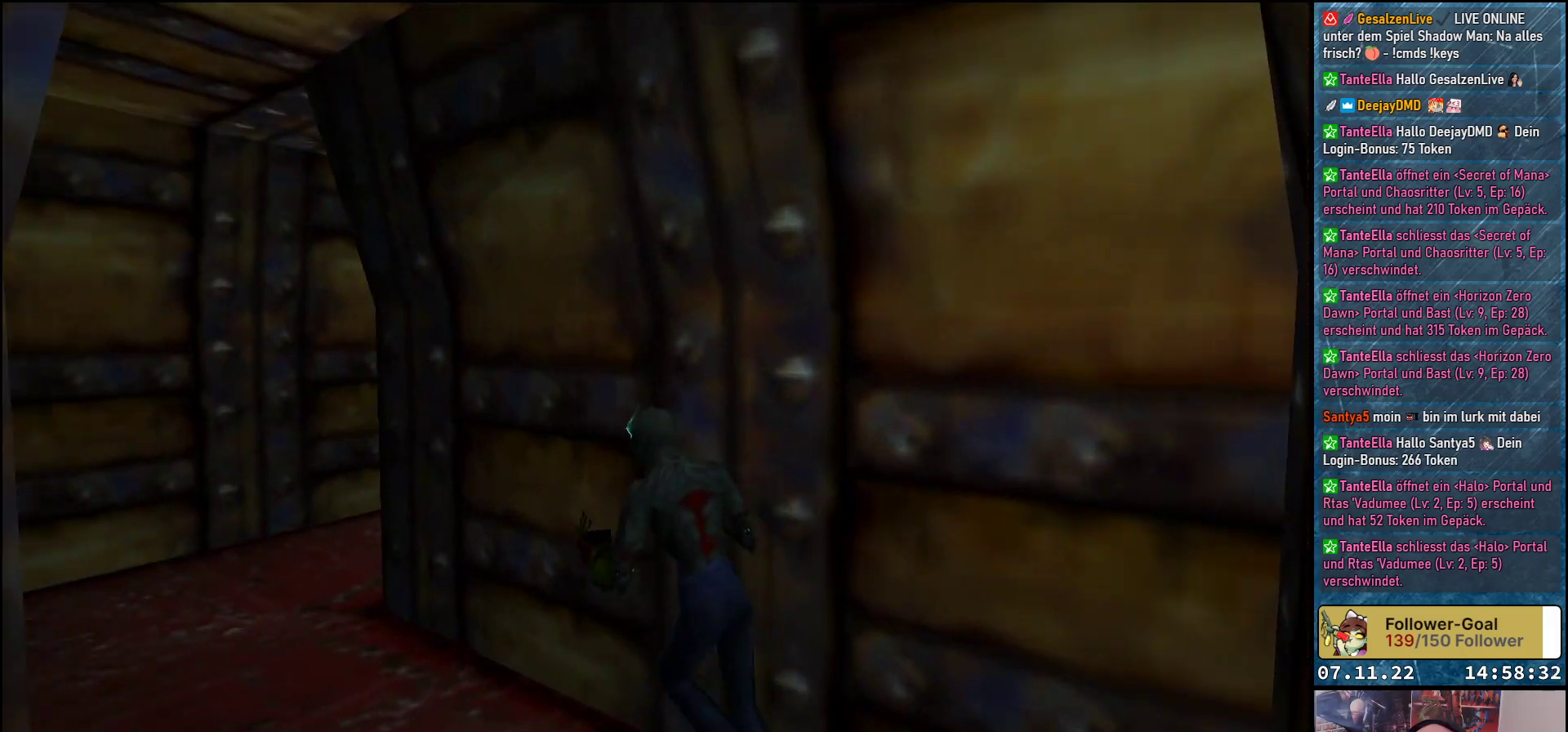
{"buttons": ["DPAD_UP"], "left_stick": "center", "events": [[183, "DPAD_LEFT", "up"]]}
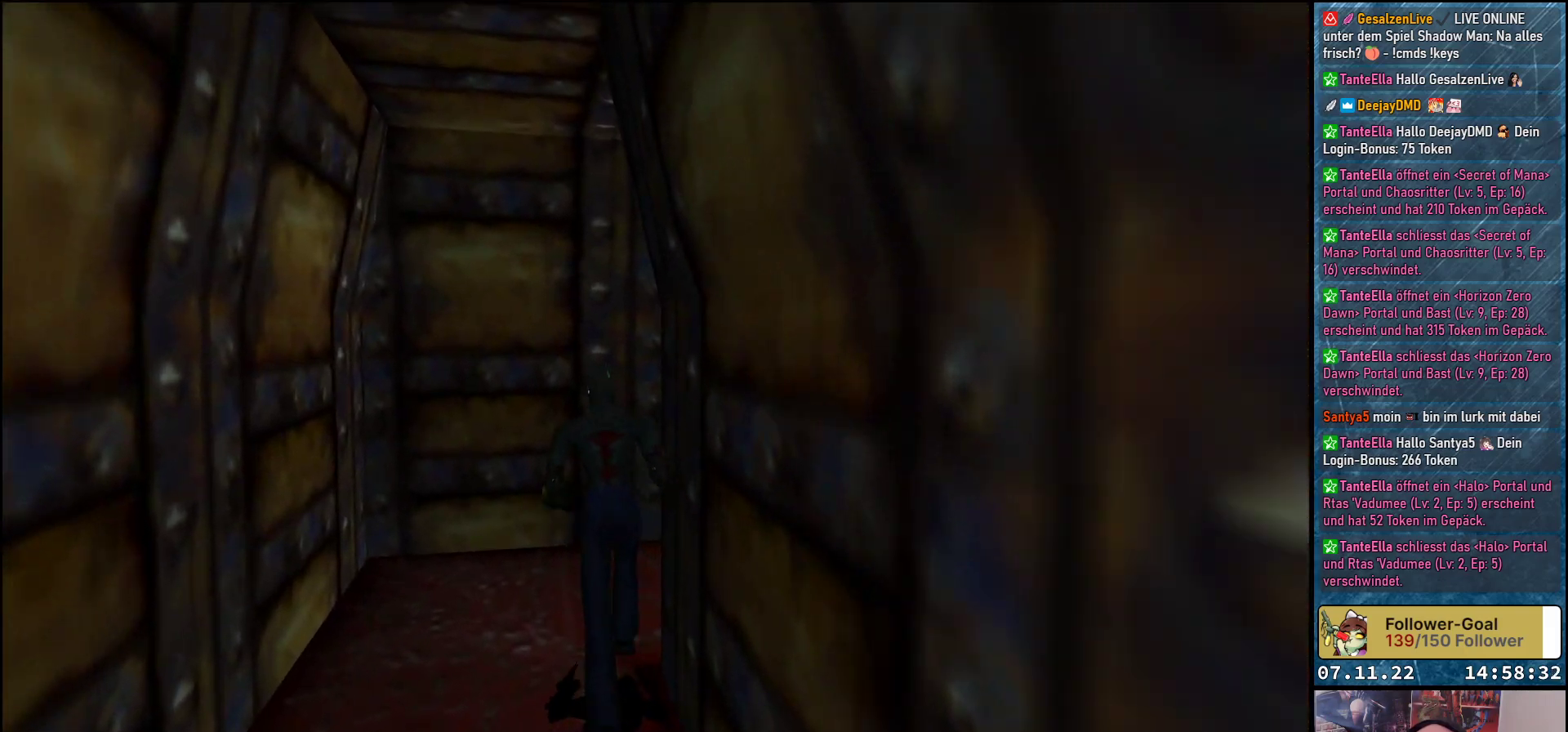
{"buttons": ["DPAD_UP", "DPAD_RIGHT"], "left_stick": "center", "events": [[17, "DPAD_RIGHT", "down"]]}
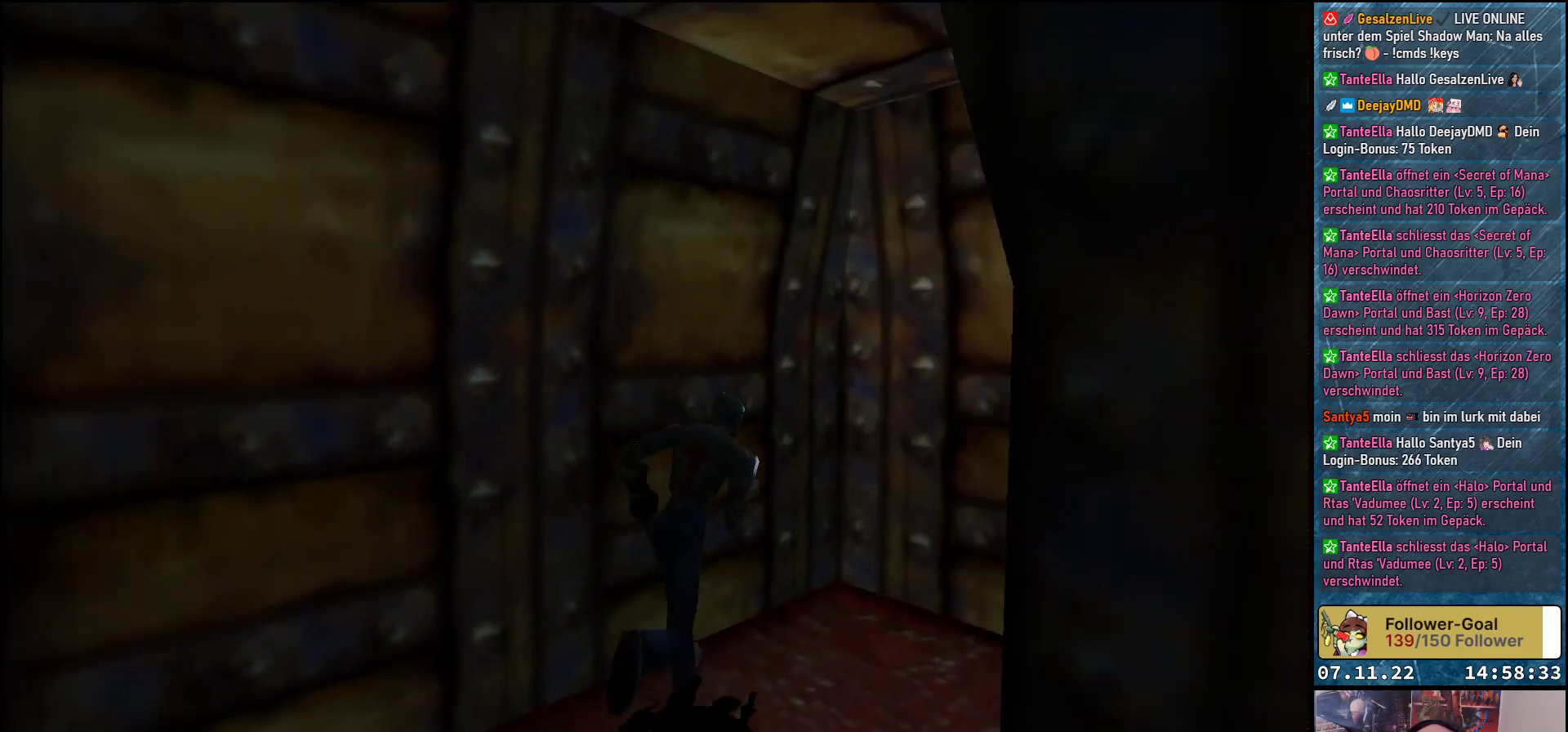
{"buttons": ["DPAD_UP", "DPAD_RIGHT"], "left_stick": "center", "events": []}
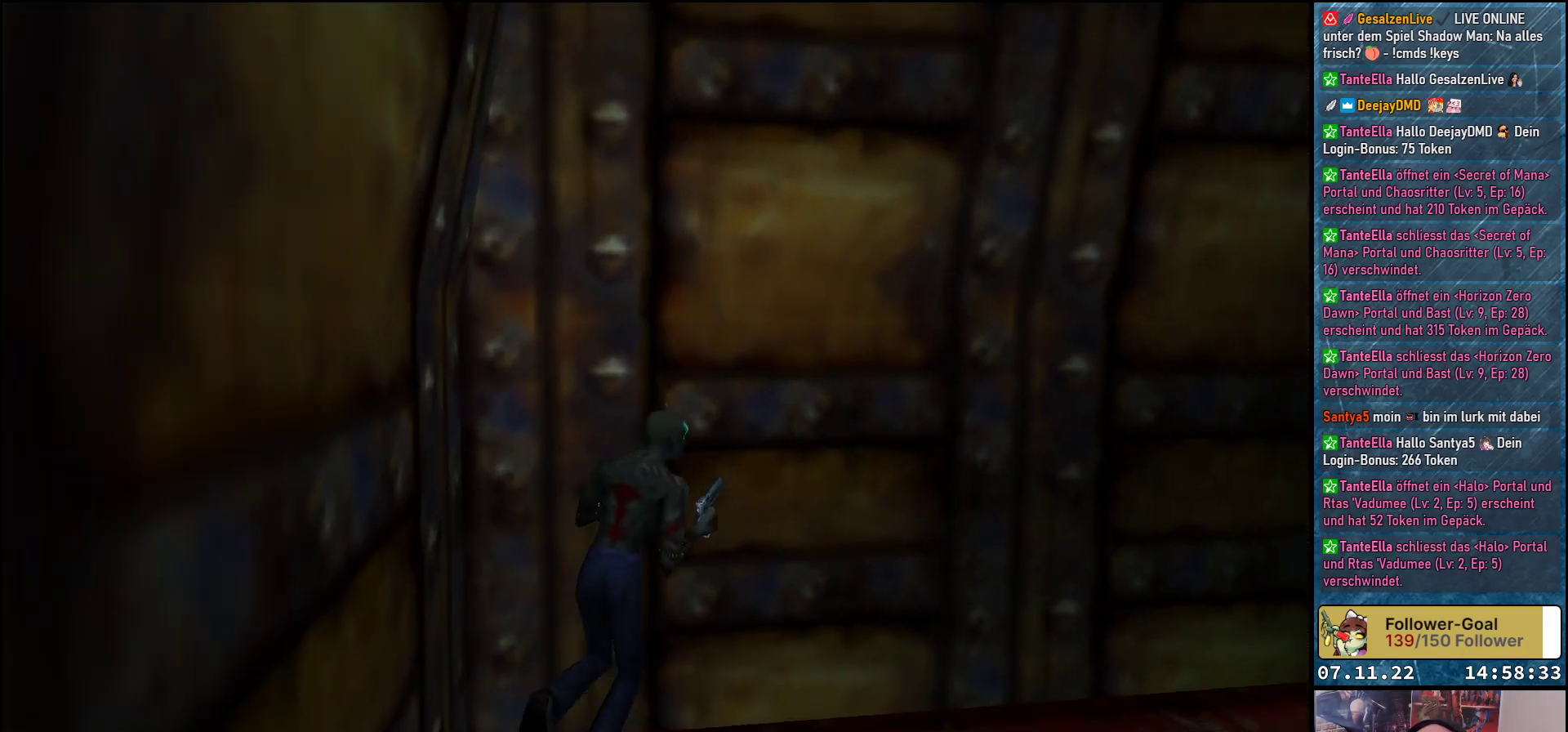
{"buttons": ["DPAD_UP", "DPAD_RIGHT"], "left_stick": "center", "events": []}